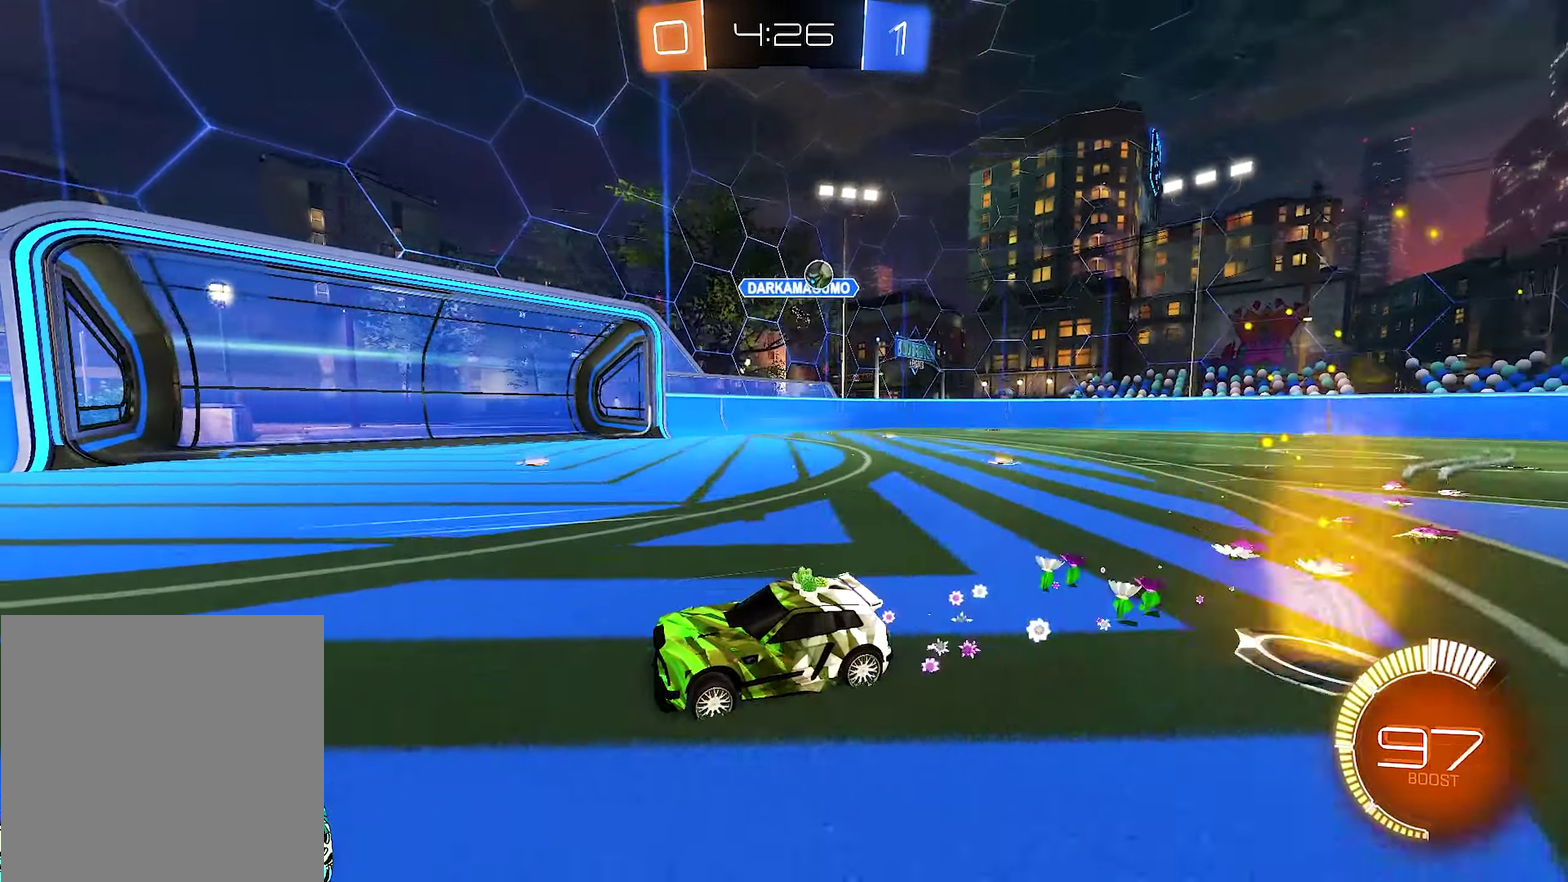
Gameplay with a controller (Xbox layout); each line is a JSON object with the inputs held at the frame after it. "events" lists button and stick changes between this image and that frame as [ms after this image, input, new state], when the widget could be followed in between. Not read: L2 R2.
{"buttons": ["B"], "left_stick": "center", "right_stick": "center"}
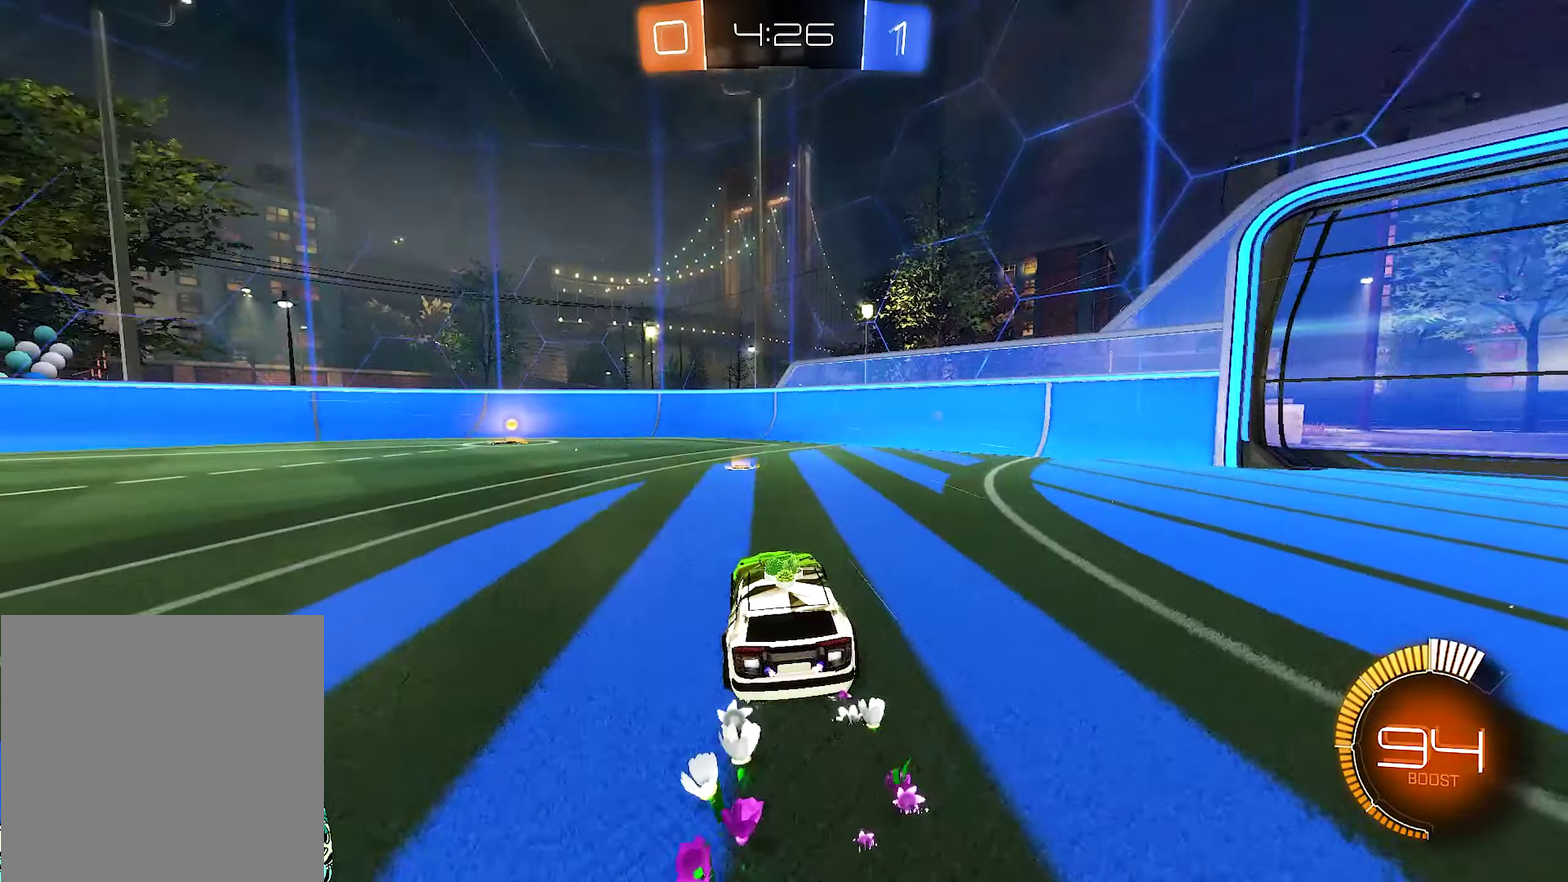
{"buttons": ["Y"], "left_stick": "up-left", "right_stick": "center", "events": [[50, "left_stick", "left"], [367, "left_stick", "center"], [417, "B", "up"], [417, "left_stick", "up-left"], [483, "Y", "down"]]}
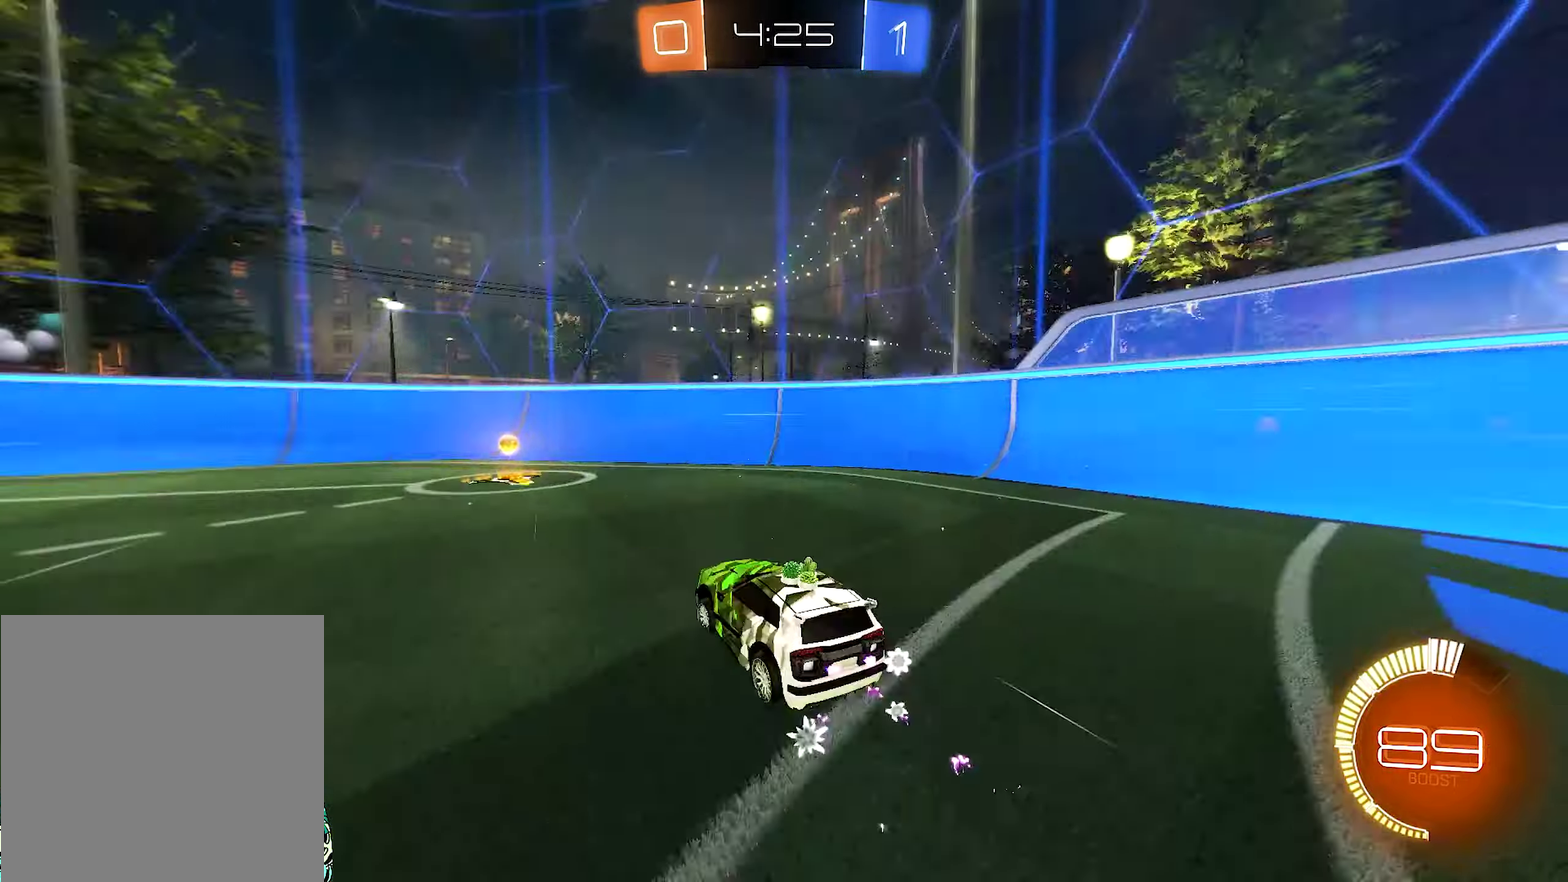
{"buttons": ["B"], "left_stick": "left", "right_stick": "center", "events": [[17, "left_stick", "left"], [117, "Y", "up"], [183, "L1", "down"], [317, "L1", "up"], [383, "B", "down"]]}
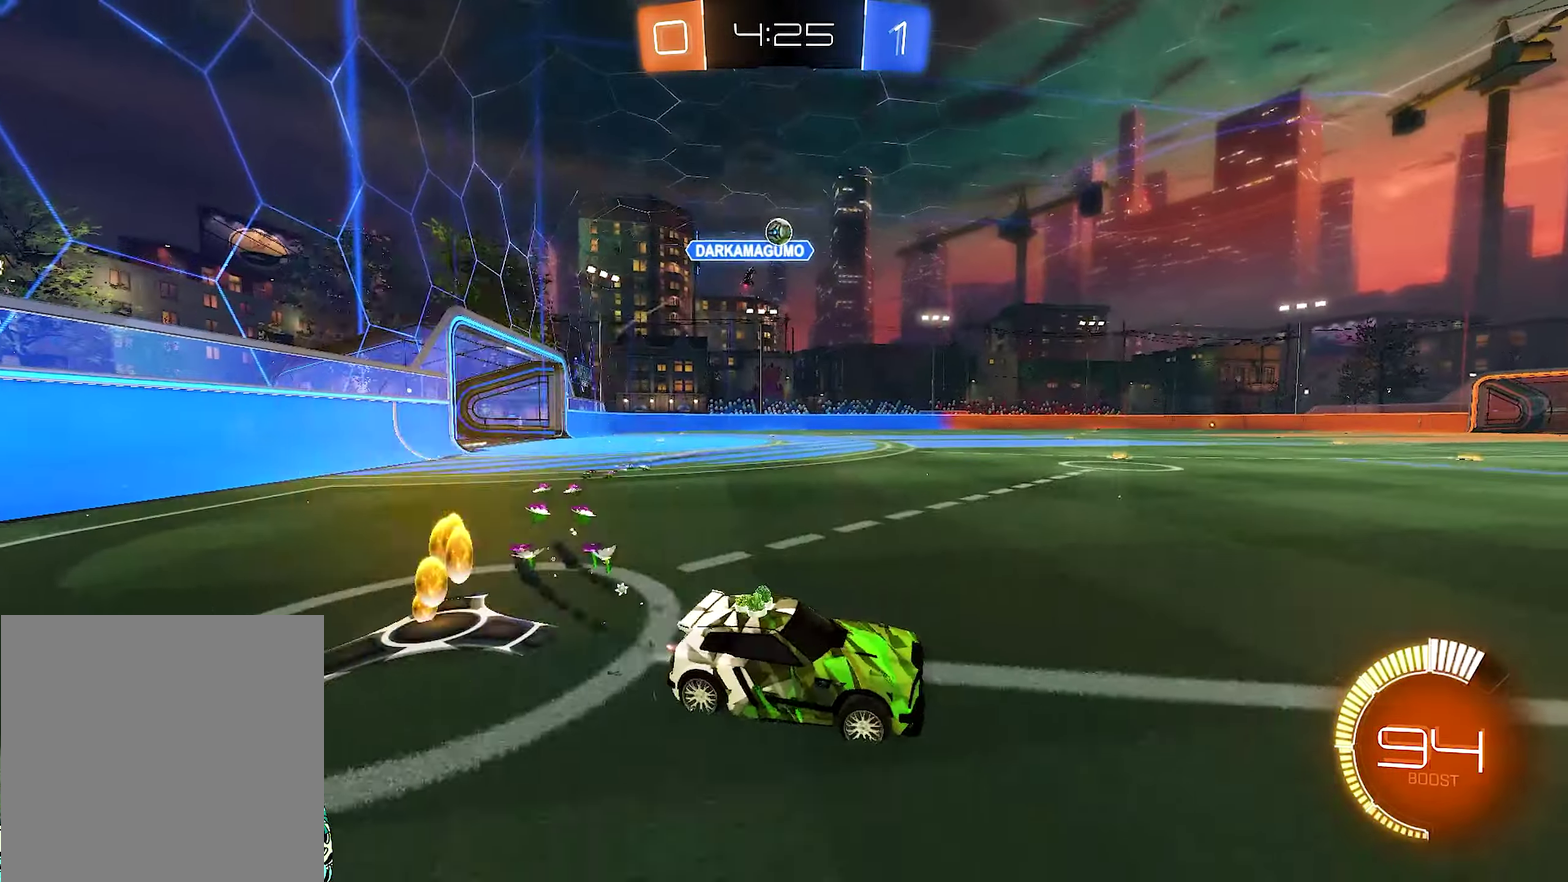
{"buttons": [], "left_stick": "center", "right_stick": "center", "events": [[117, "left_stick", "center"], [150, "B", "up"]]}
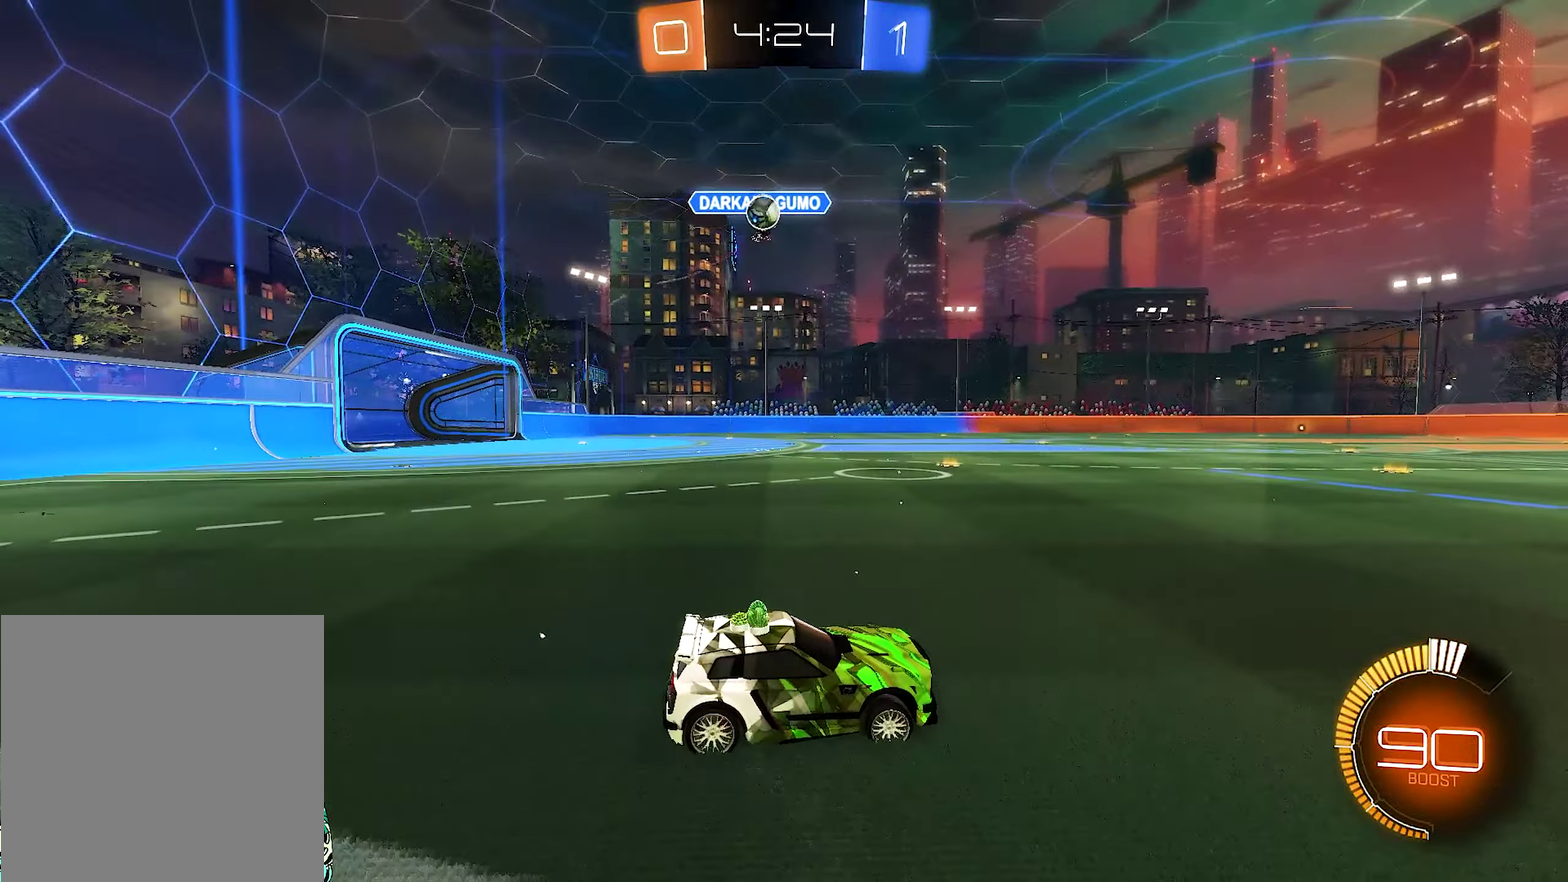
{"buttons": [], "left_stick": "left", "right_stick": "center", "events": [[117, "left_stick", "right"], [200, "Y", "down"], [317, "Y", "up"], [350, "left_stick", "center"], [483, "left_stick", "left"]]}
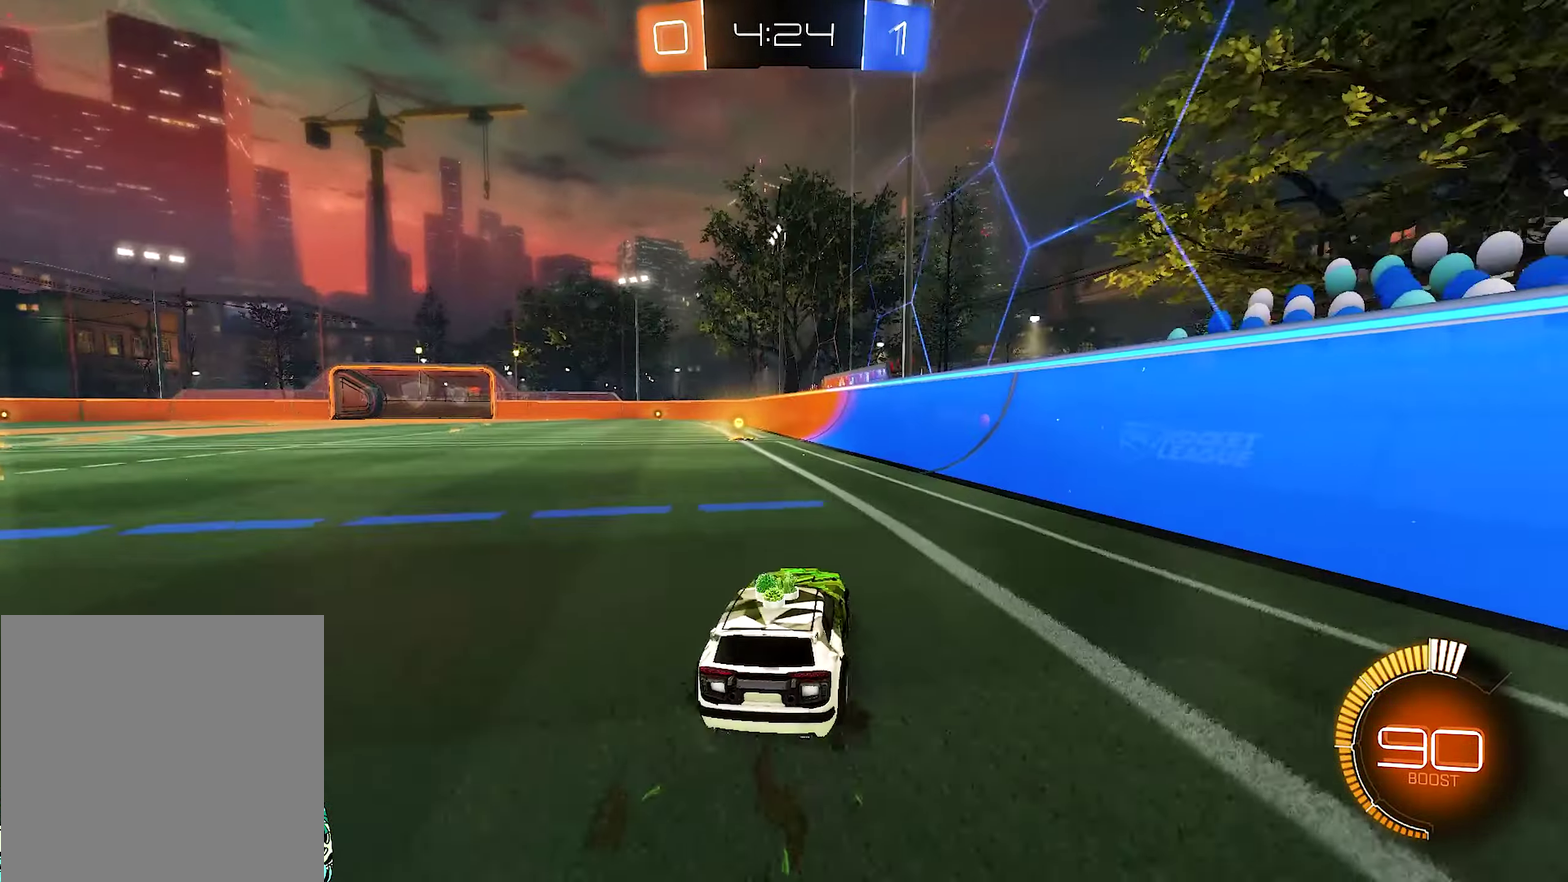
{"buttons": [], "left_stick": "center", "right_stick": "center", "events": [[133, "left_stick", "center"], [250, "Y", "down"], [250, "left_stick", "left"], [333, "Y", "up"], [333, "left_stick", "center"]]}
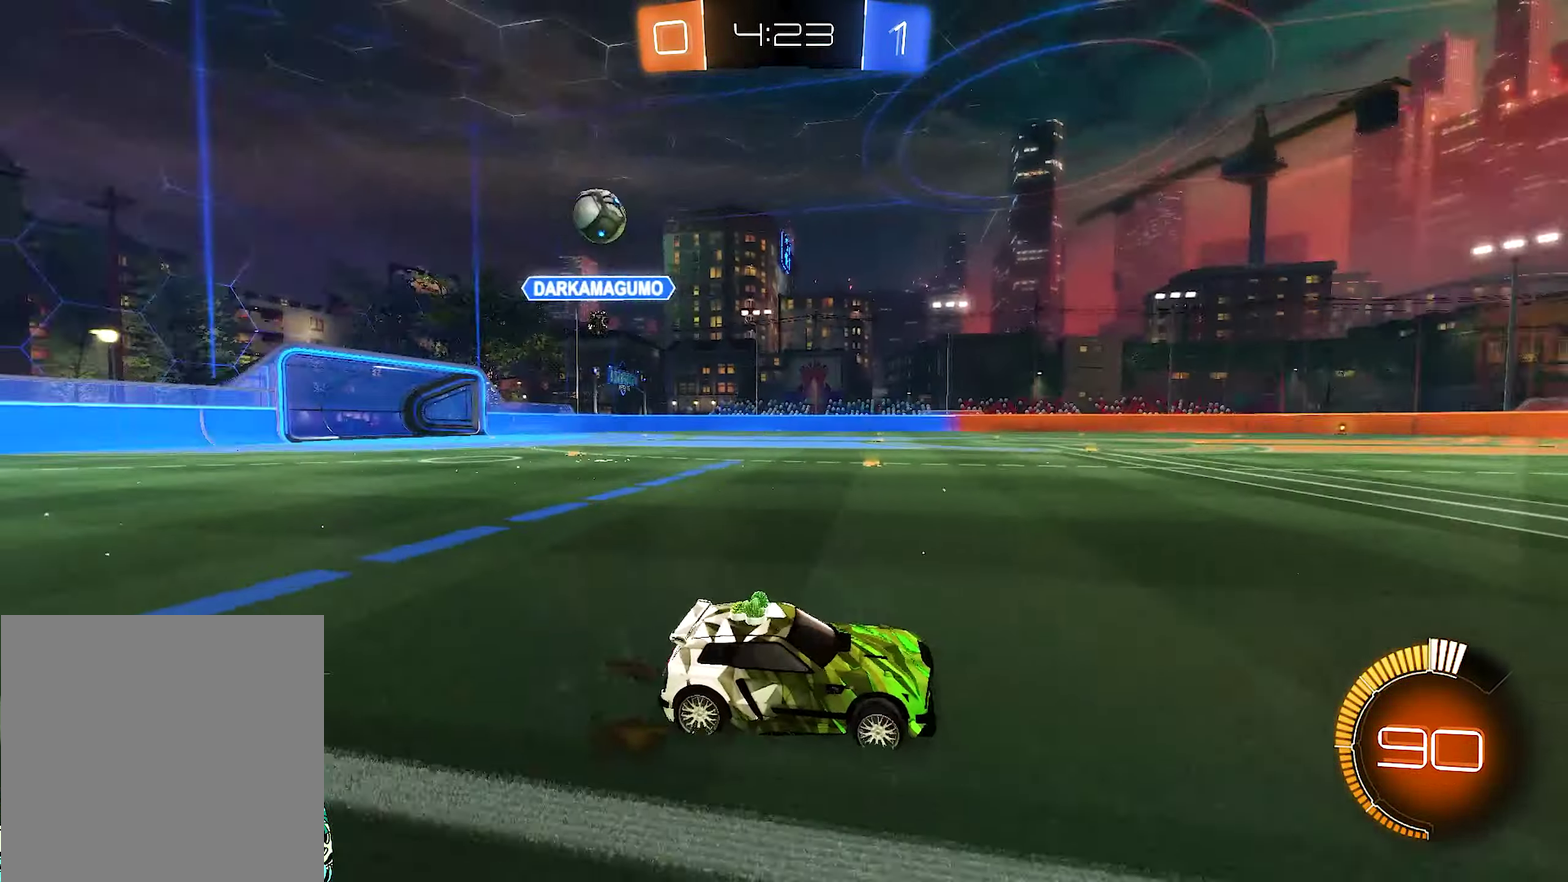
{"buttons": [], "left_stick": "center", "right_stick": "center", "events": [[67, "B", "down"], [117, "left_stick", "right"], [183, "B", "up"], [267, "left_stick", "center"]]}
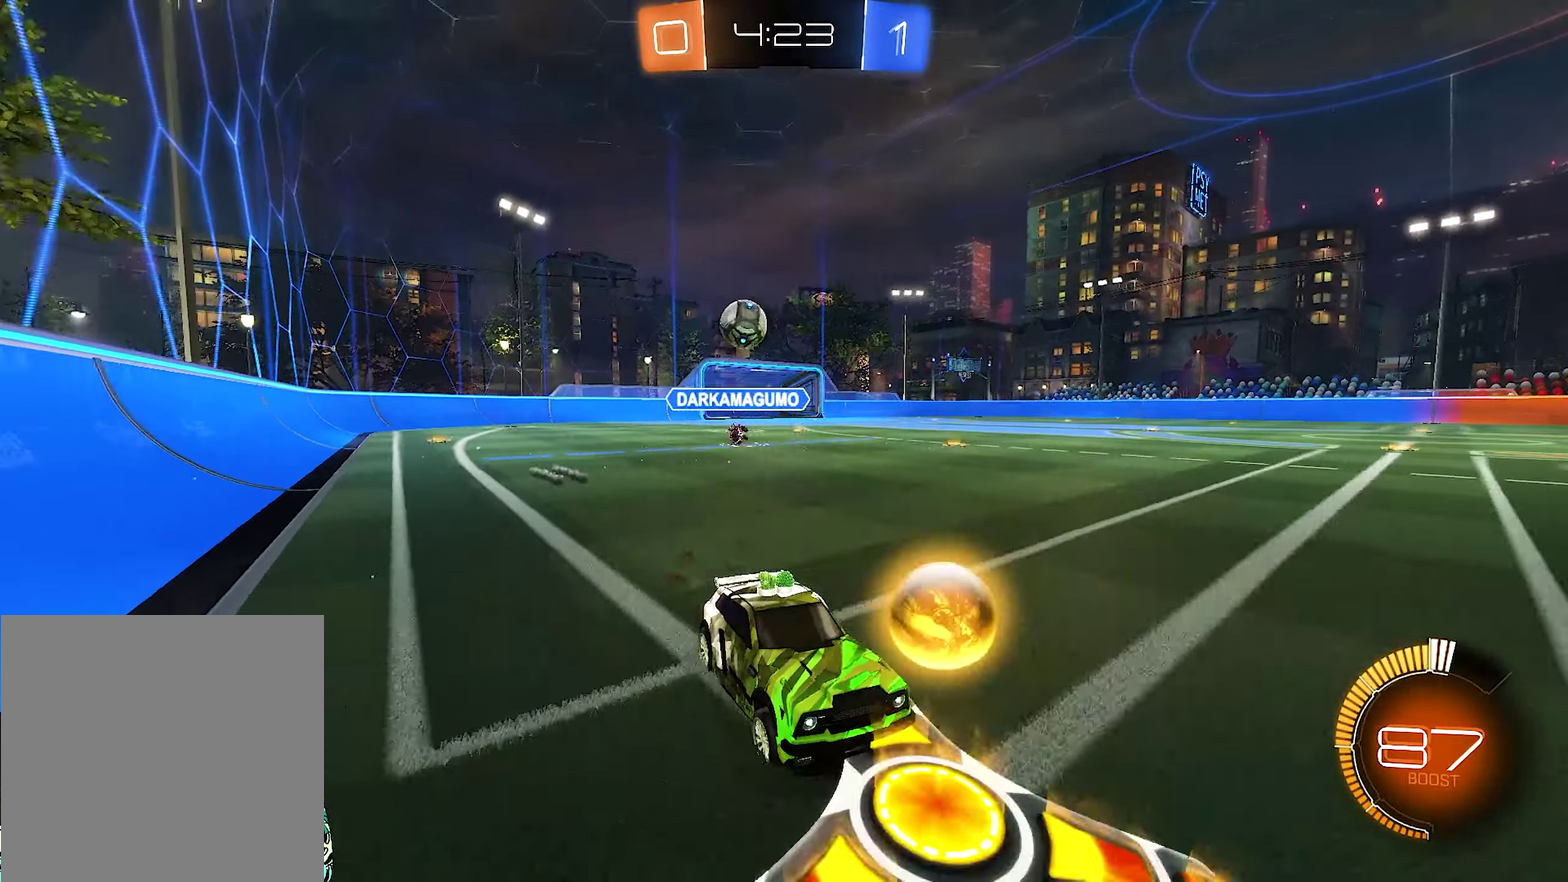
{"buttons": [], "left_stick": "right", "right_stick": "center", "events": [[483, "left_stick", "right"]]}
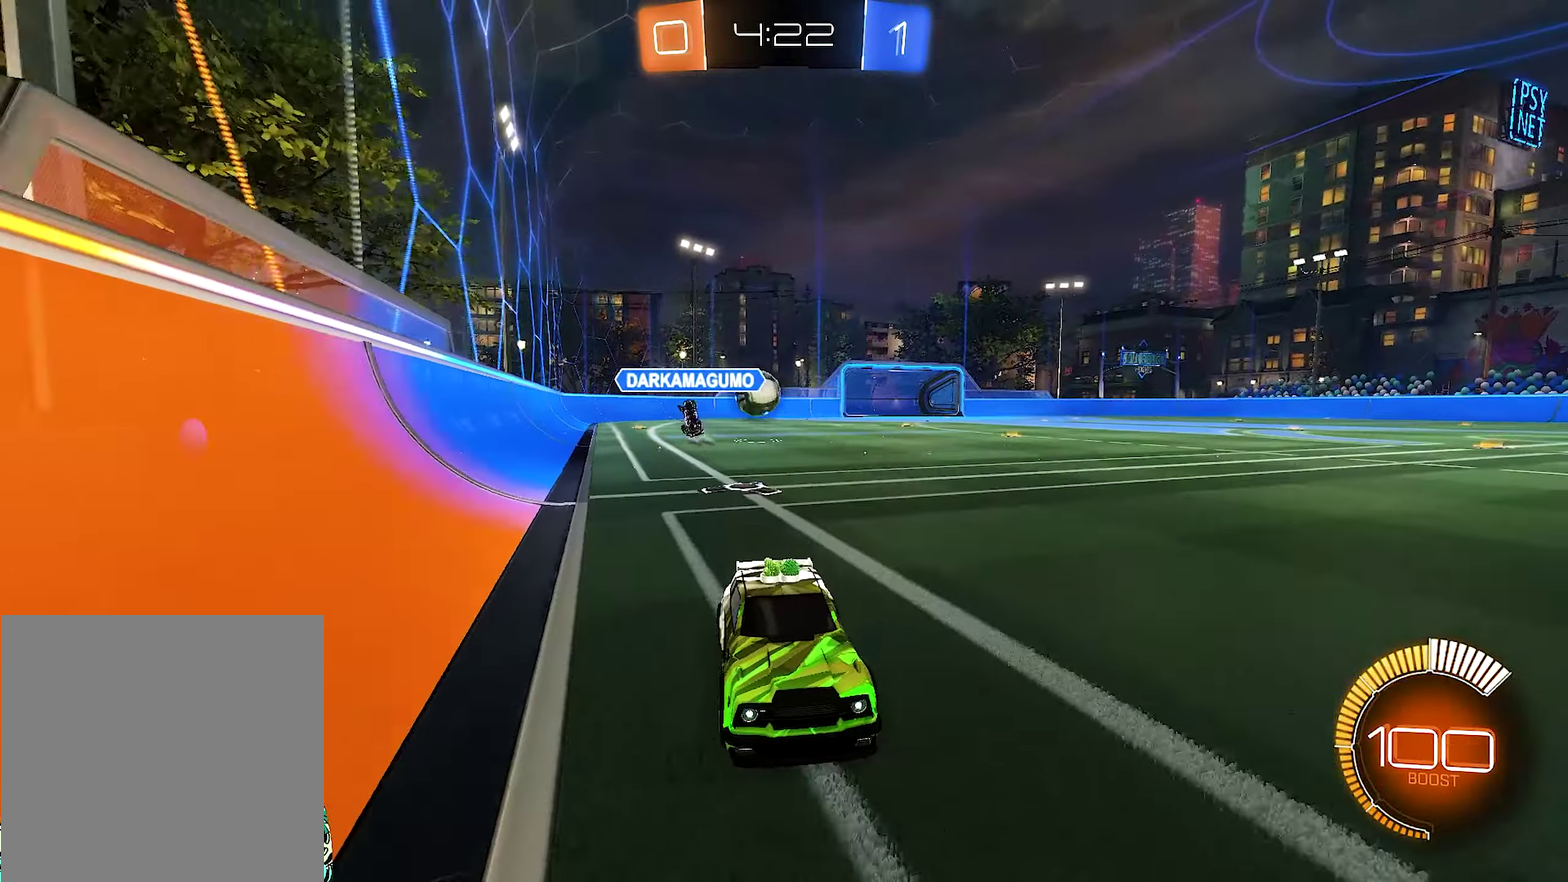
{"buttons": [], "left_stick": "right", "right_stick": "center", "events": [[83, "L1", "down"], [350, "L1", "up"]]}
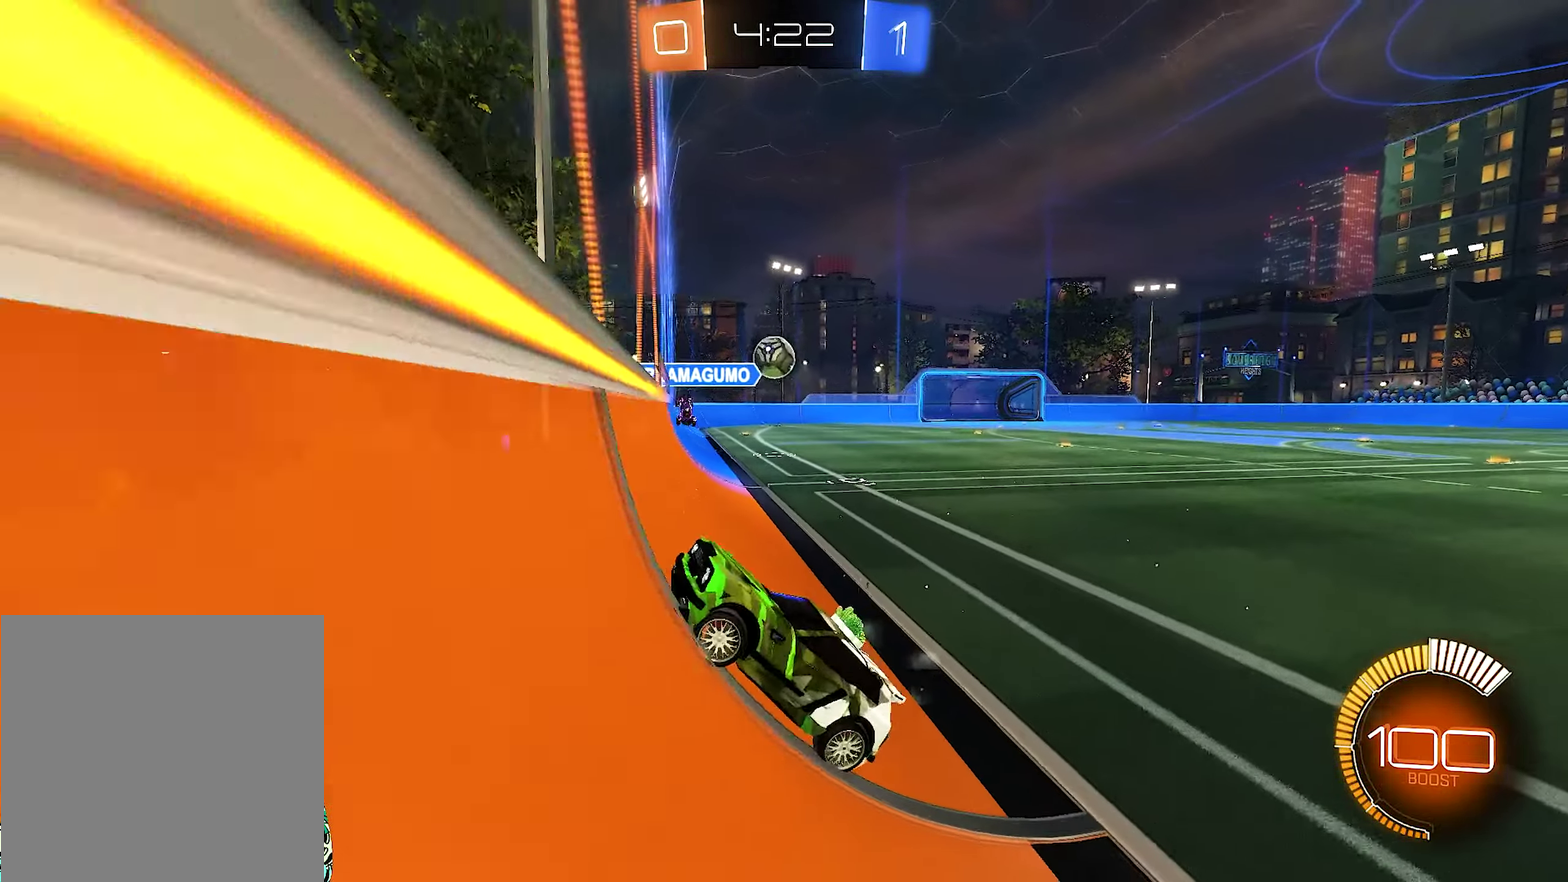
{"buttons": [], "left_stick": "right", "right_stick": "center", "events": [[17, "L1", "down"], [150, "L1", "up"]]}
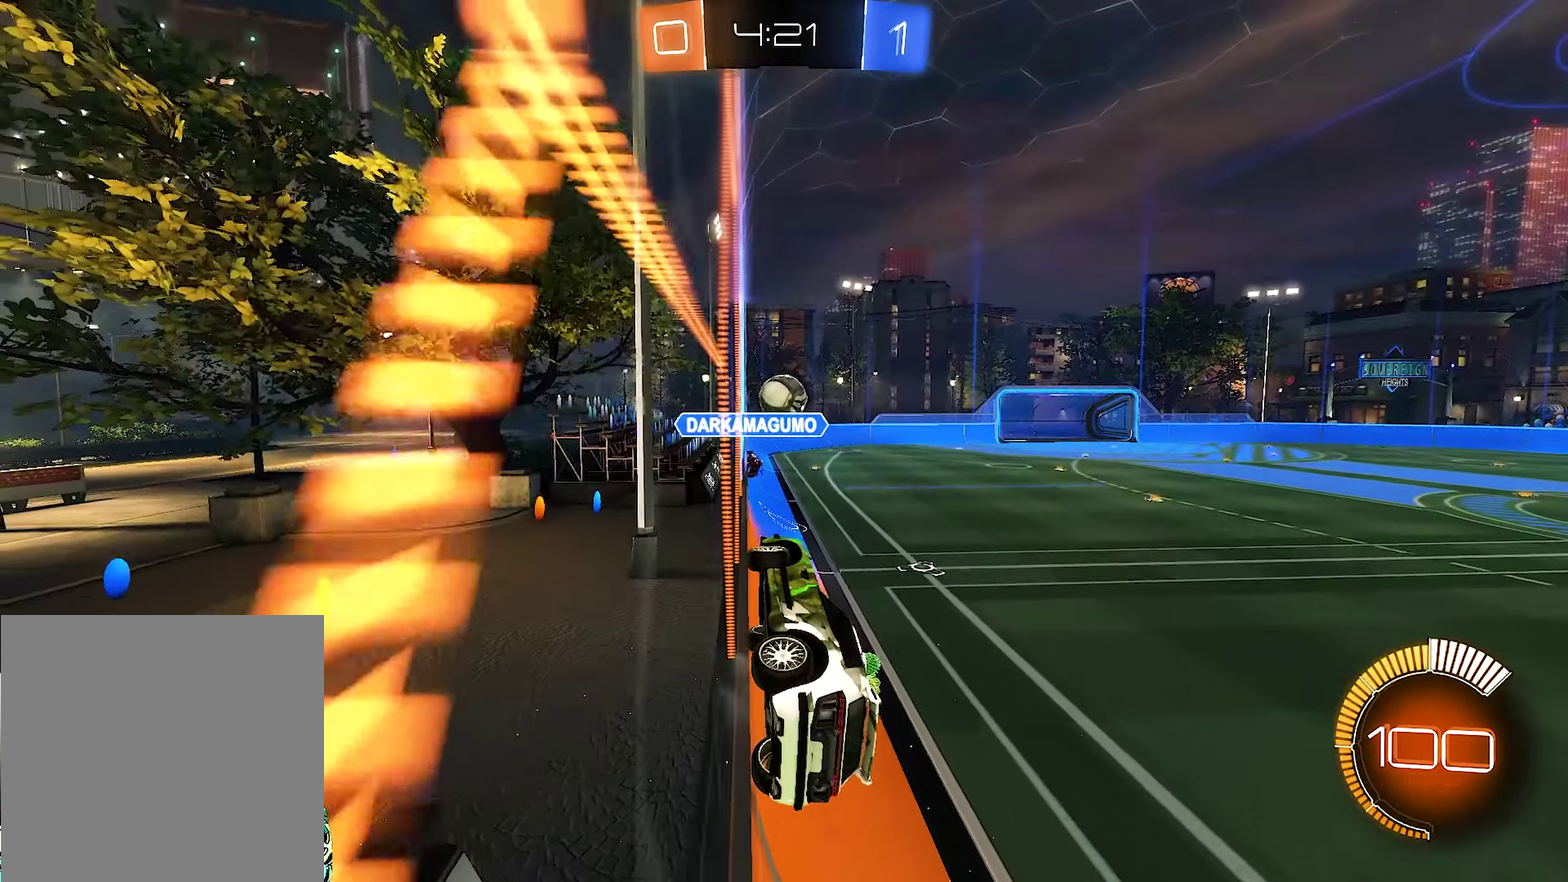
{"buttons": ["B"], "left_stick": "center", "right_stick": "center", "events": [[450, "B", "down"], [483, "left_stick", "center"]]}
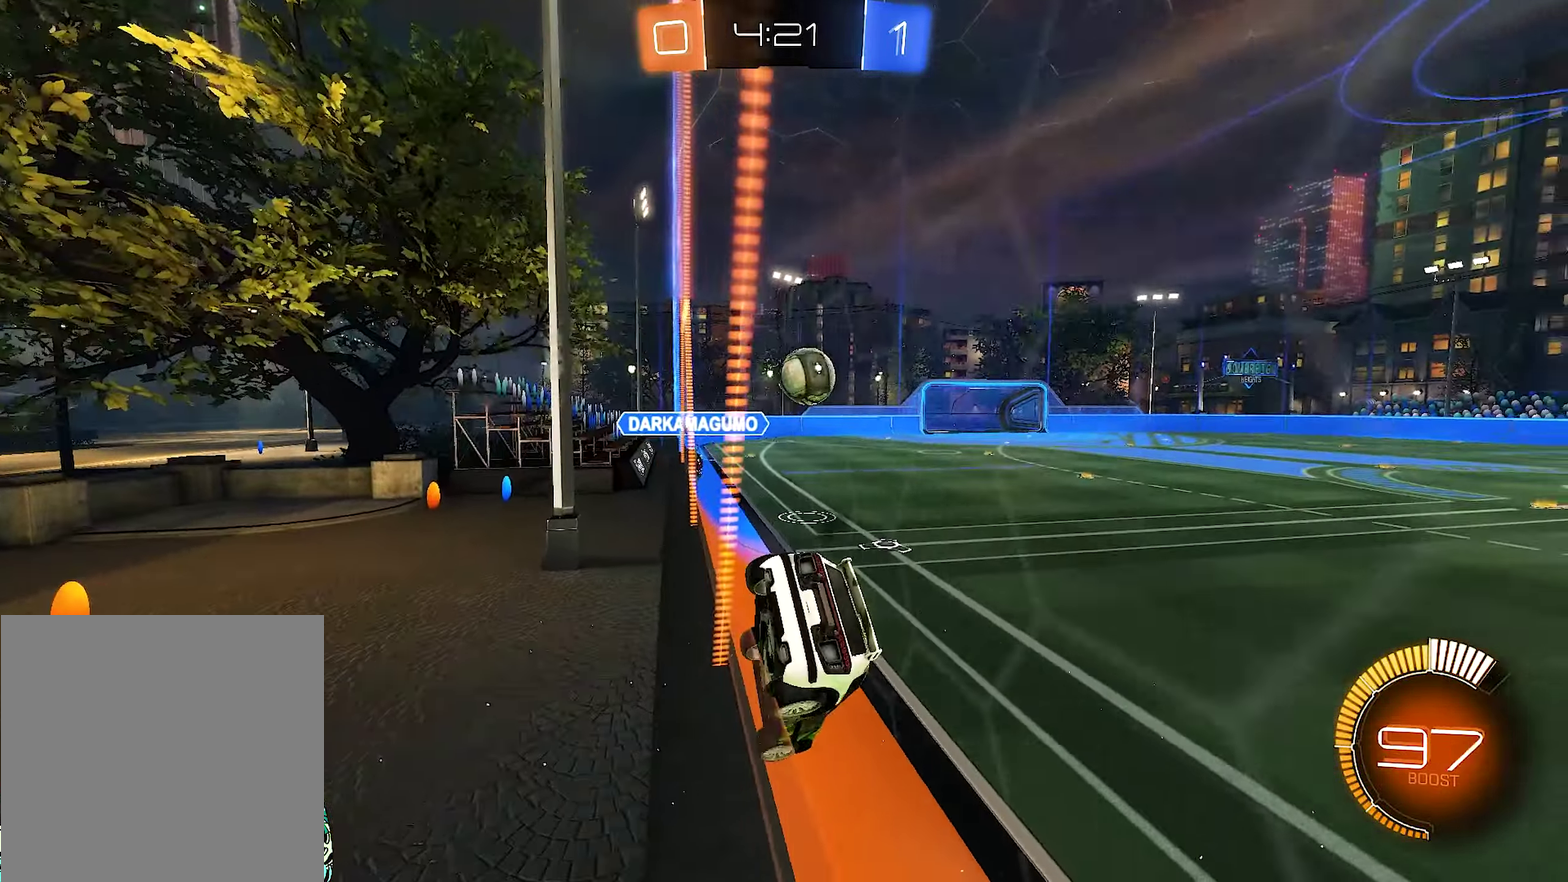
{"buttons": ["B"], "left_stick": "center", "right_stick": "center", "events": [[234, "B", "up"], [284, "B", "down"], [350, "left_stick", "left"], [450, "left_stick", "center"]]}
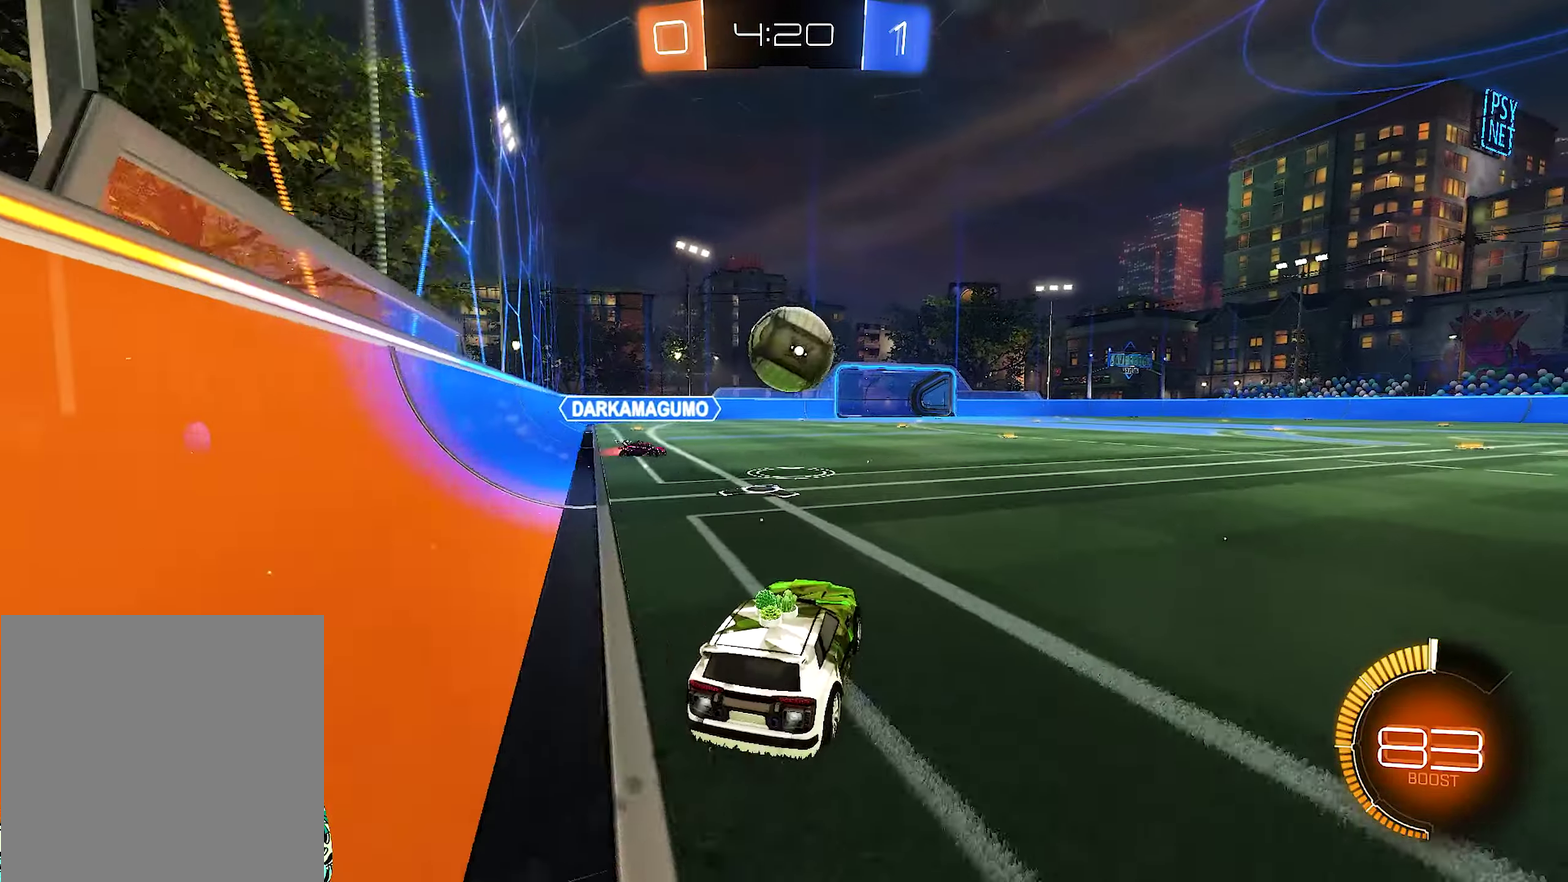
{"buttons": ["B", "L3"], "left_stick": "down", "right_stick": "center", "events": [[50, "left_stick", "up-right"], [167, "A", "down"], [184, "left_stick", "center"], [284, "A", "up"], [284, "B", "up"], [284, "L1", "down"], [284, "left_stick", "up-left"], [350, "A", "down"], [350, "L3", "down"], [384, "B", "down"], [417, "L1", "up"], [450, "A", "up"], [450, "left_stick", "down"]]}
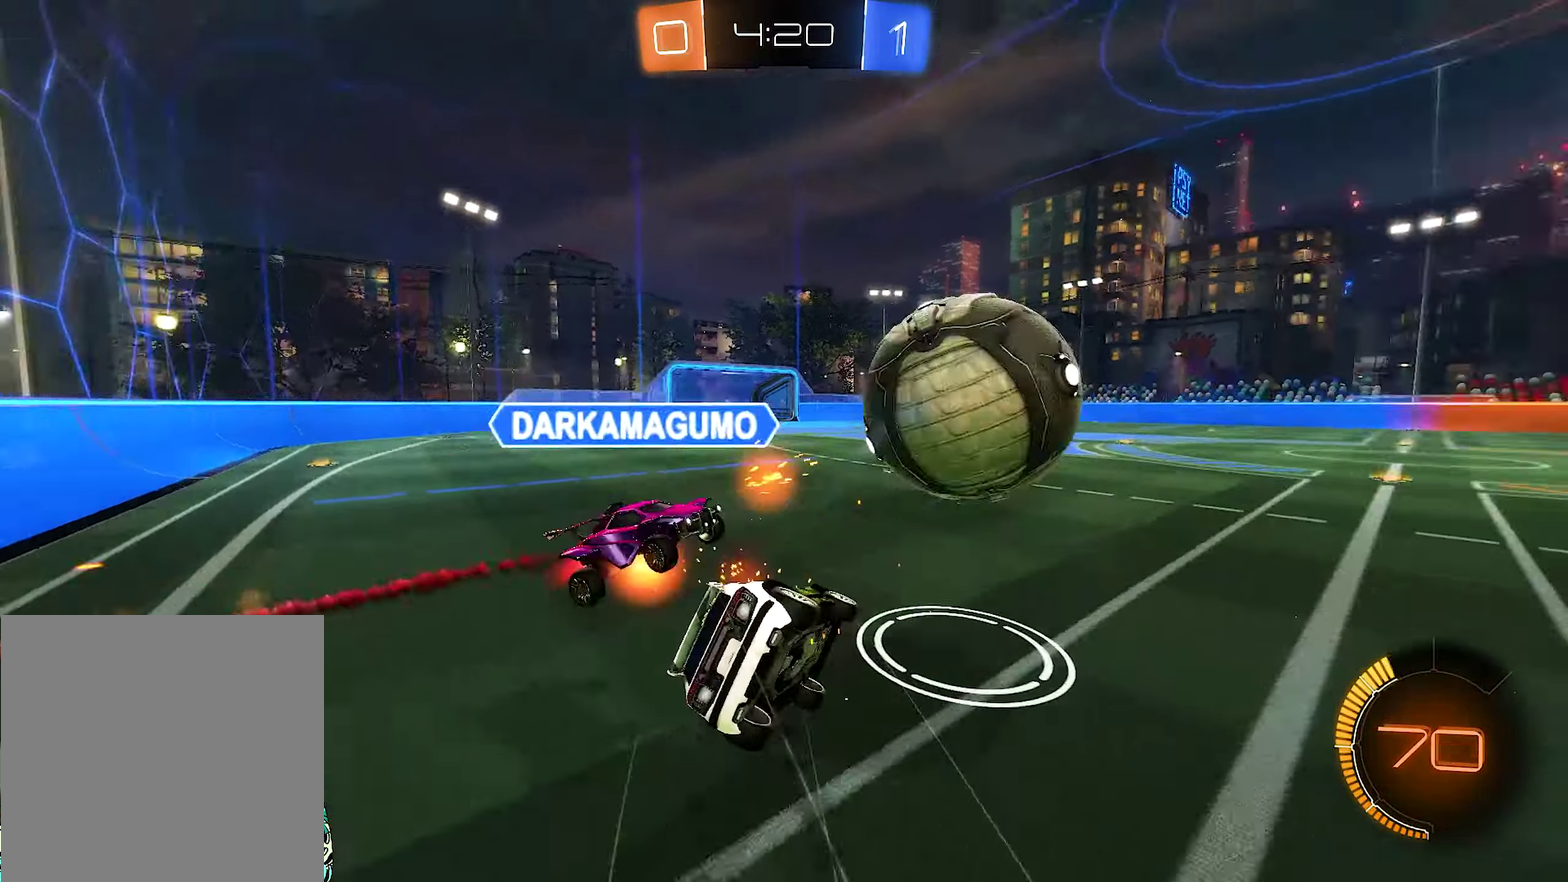
{"buttons": ["L1"], "left_stick": "down", "right_stick": "center", "events": [[150, "L3", "up"], [284, "L1", "down"], [484, "B", "up"]]}
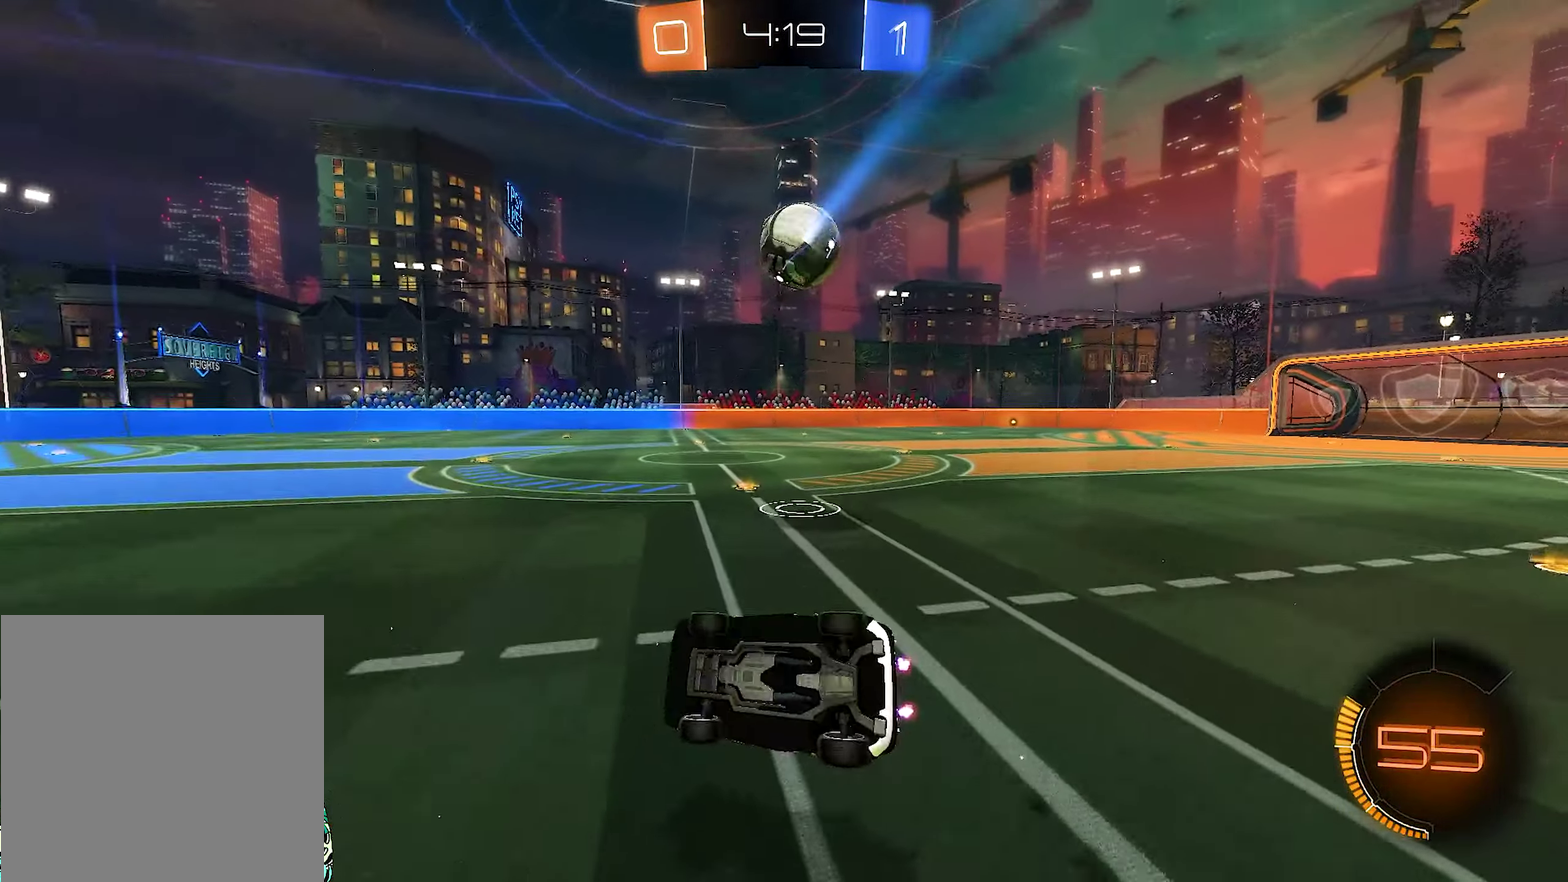
{"buttons": [], "left_stick": "right", "right_stick": "center", "events": [[150, "left_stick", "down-right"], [350, "left_stick", "right"], [417, "L1", "up"]]}
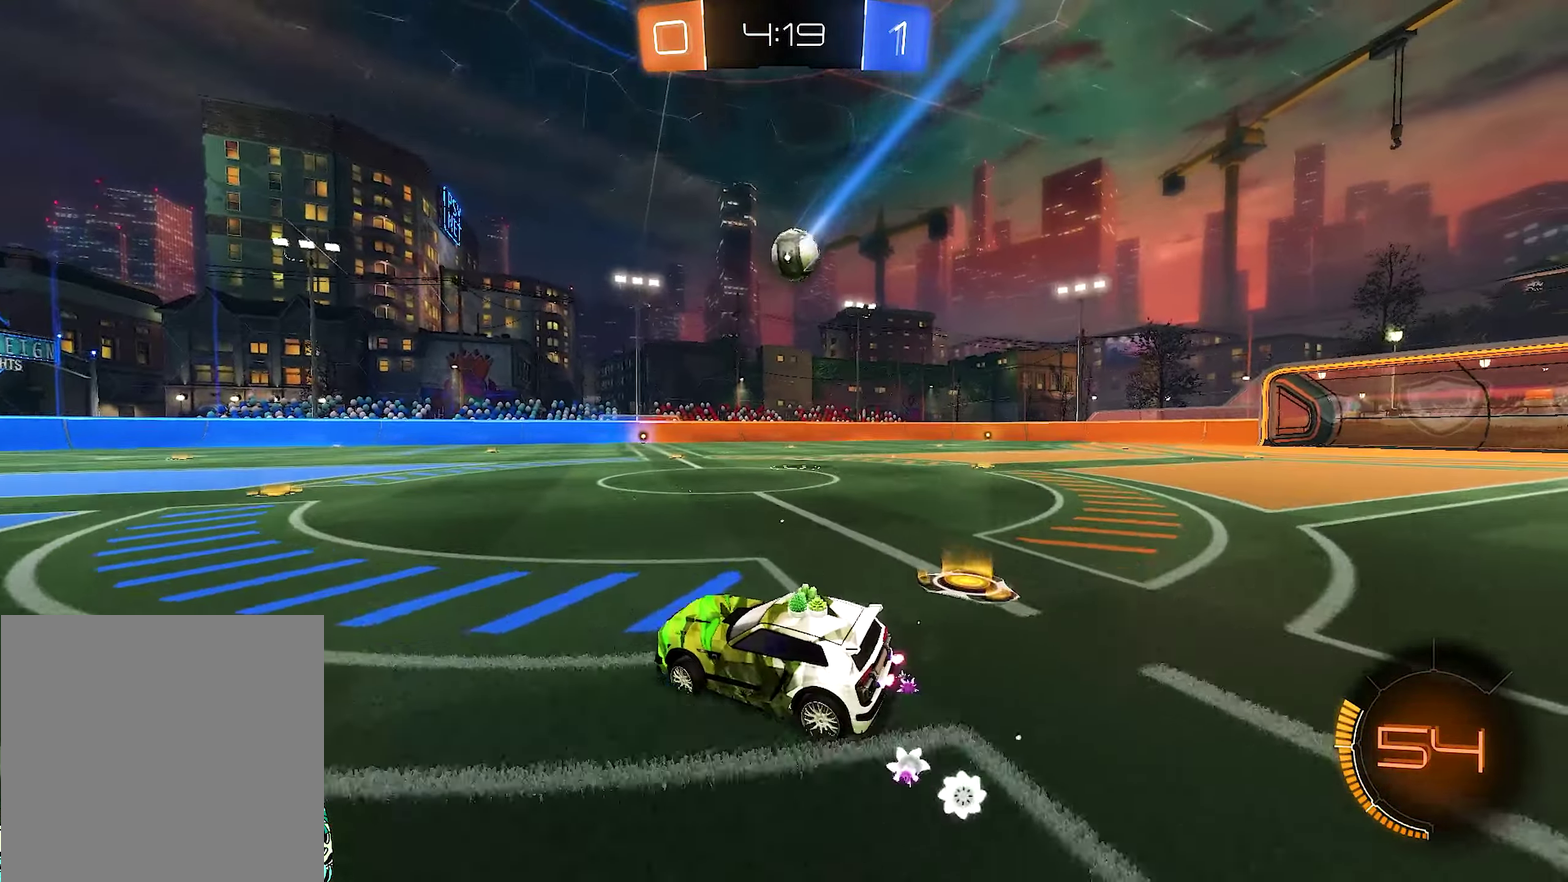
{"buttons": ["B"], "left_stick": "right", "right_stick": "center", "events": [[450, "B", "down"]]}
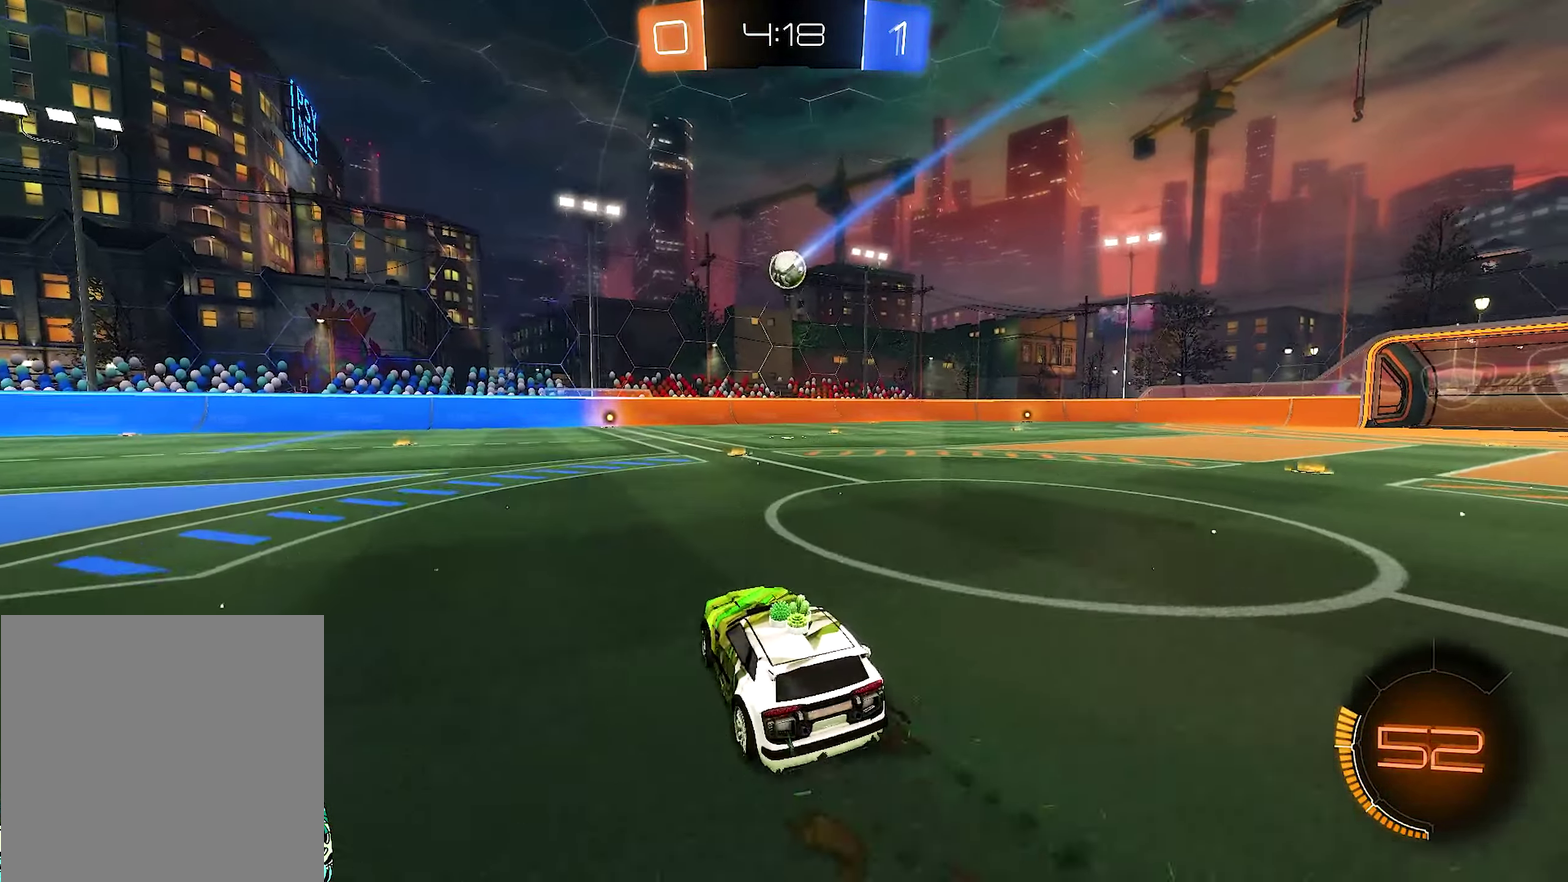
{"buttons": ["B"], "left_stick": "center", "right_stick": "center", "events": [[150, "left_stick", "center"]]}
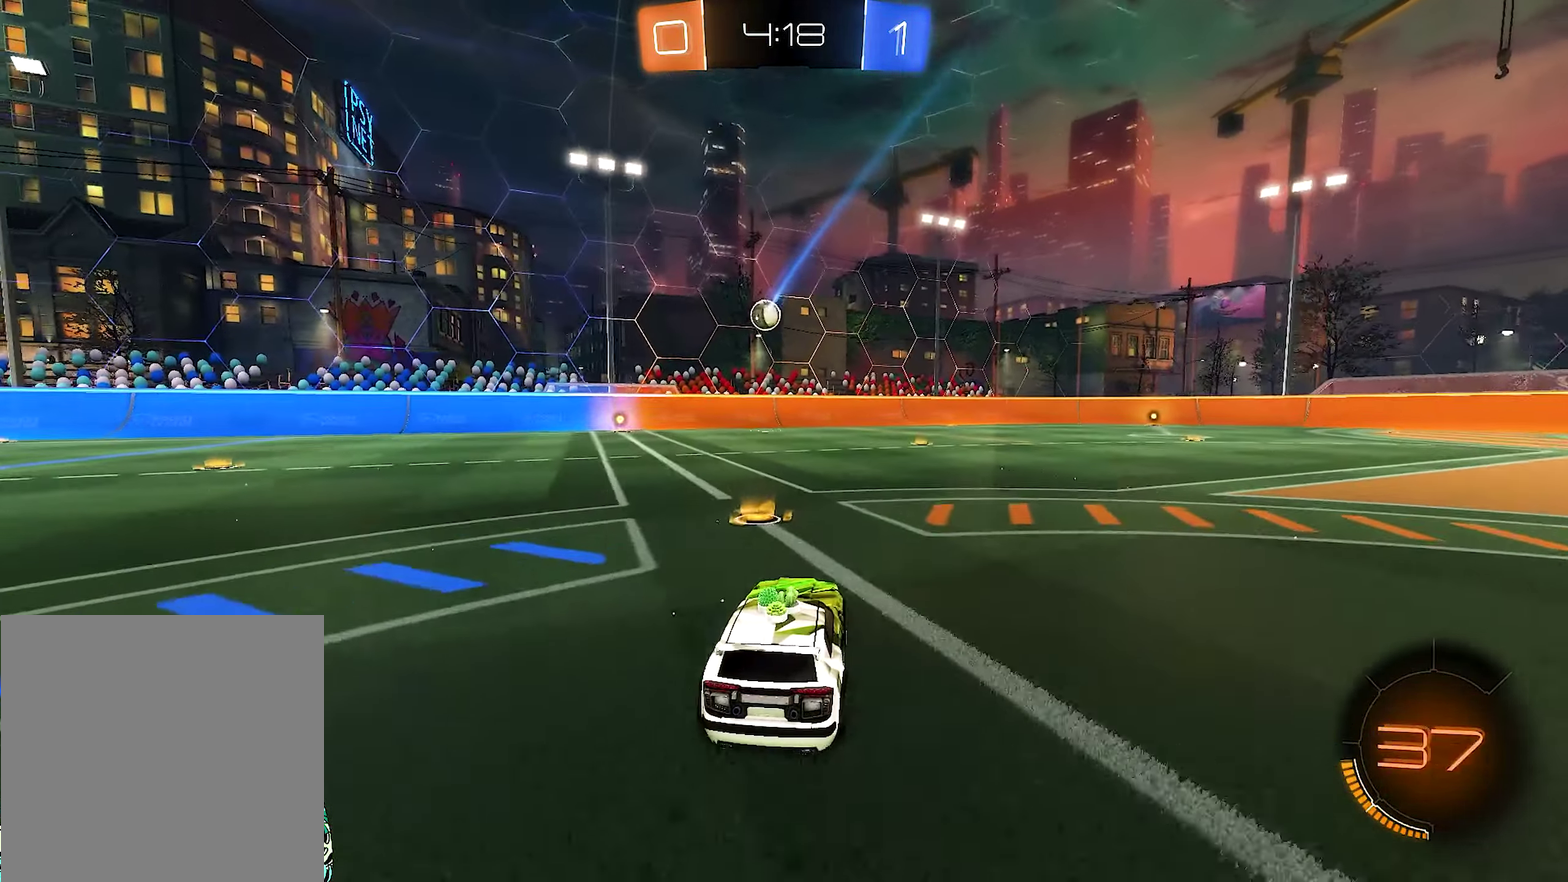
{"buttons": [], "left_stick": "center", "right_stick": "center", "events": [[17, "B", "up"], [217, "B", "down"], [217, "left_stick", "right"], [350, "left_stick", "center"], [417, "B", "up"]]}
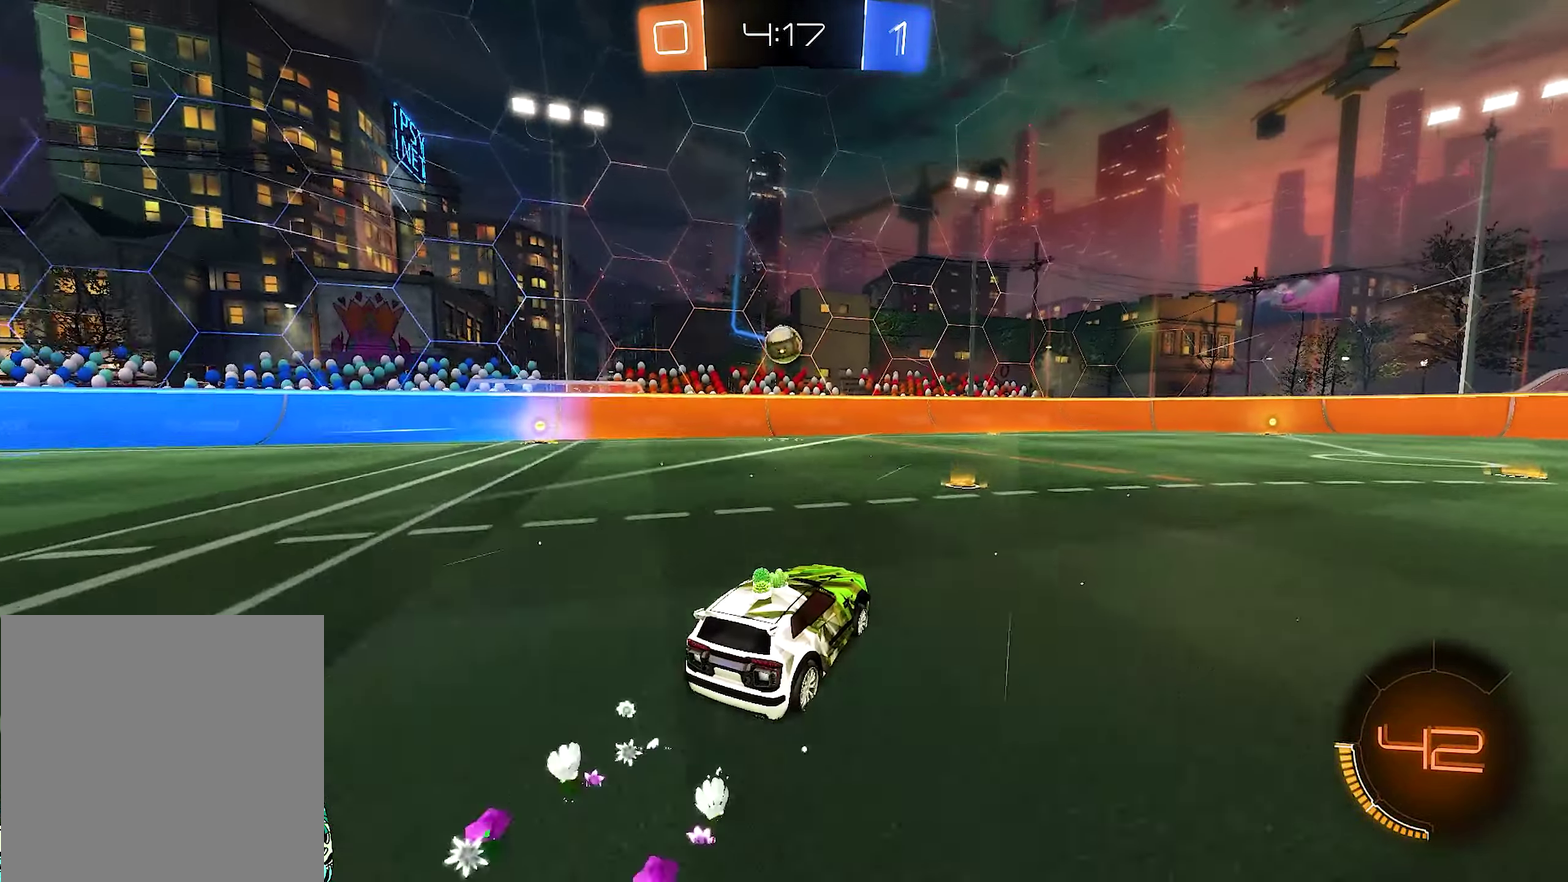
{"buttons": [], "left_stick": "right", "right_stick": "center", "events": [[284, "left_stick", "right"]]}
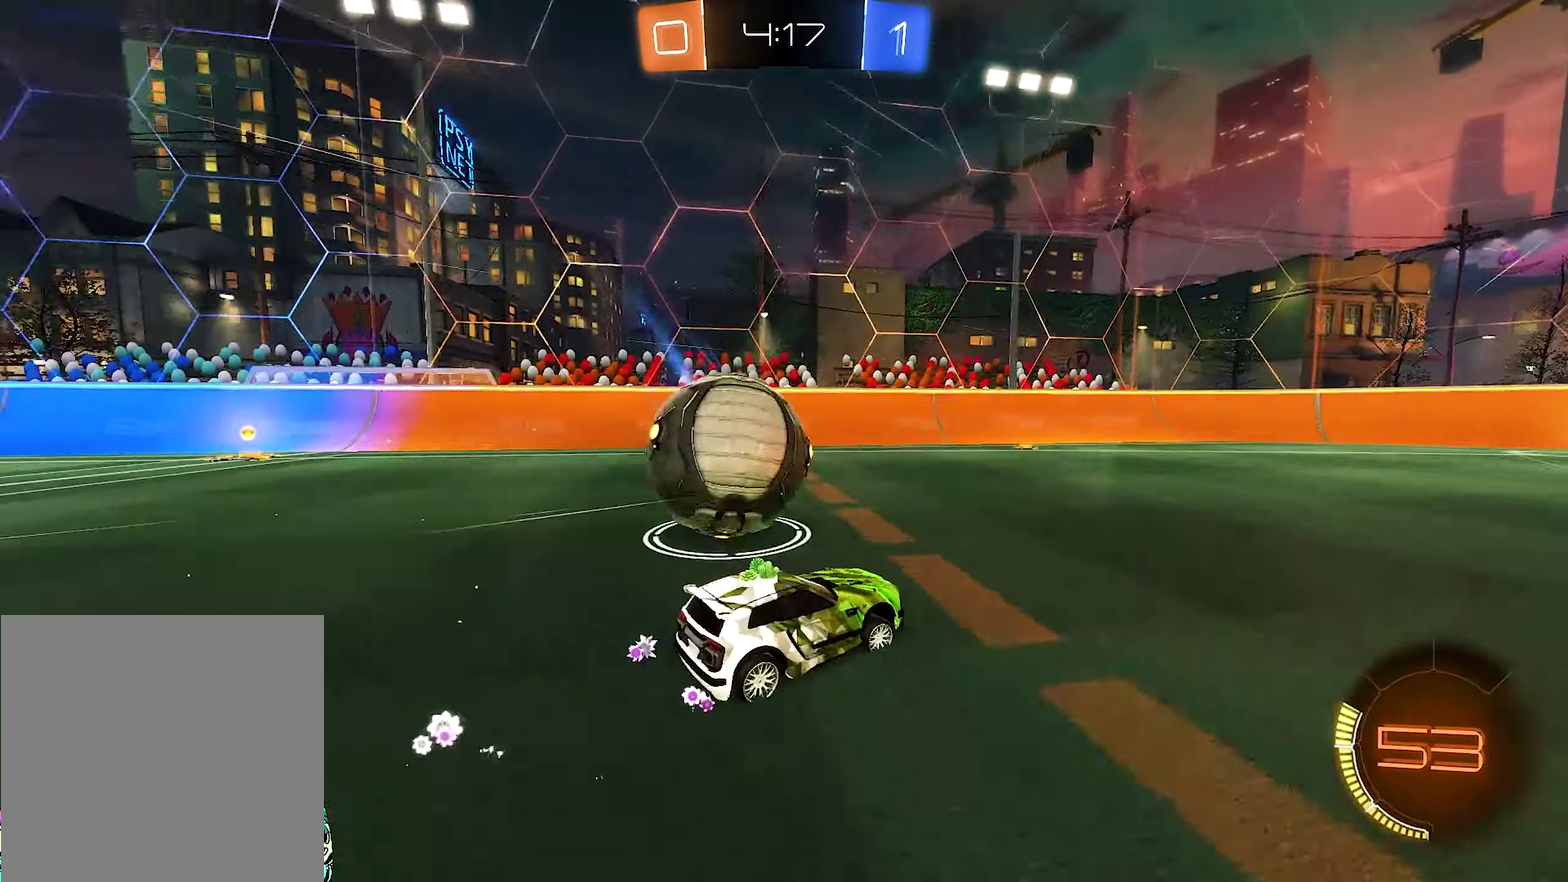
{"buttons": ["B"], "left_stick": "right", "right_stick": "center", "events": [[50, "L1", "down"], [200, "L1", "up"], [450, "B", "down"]]}
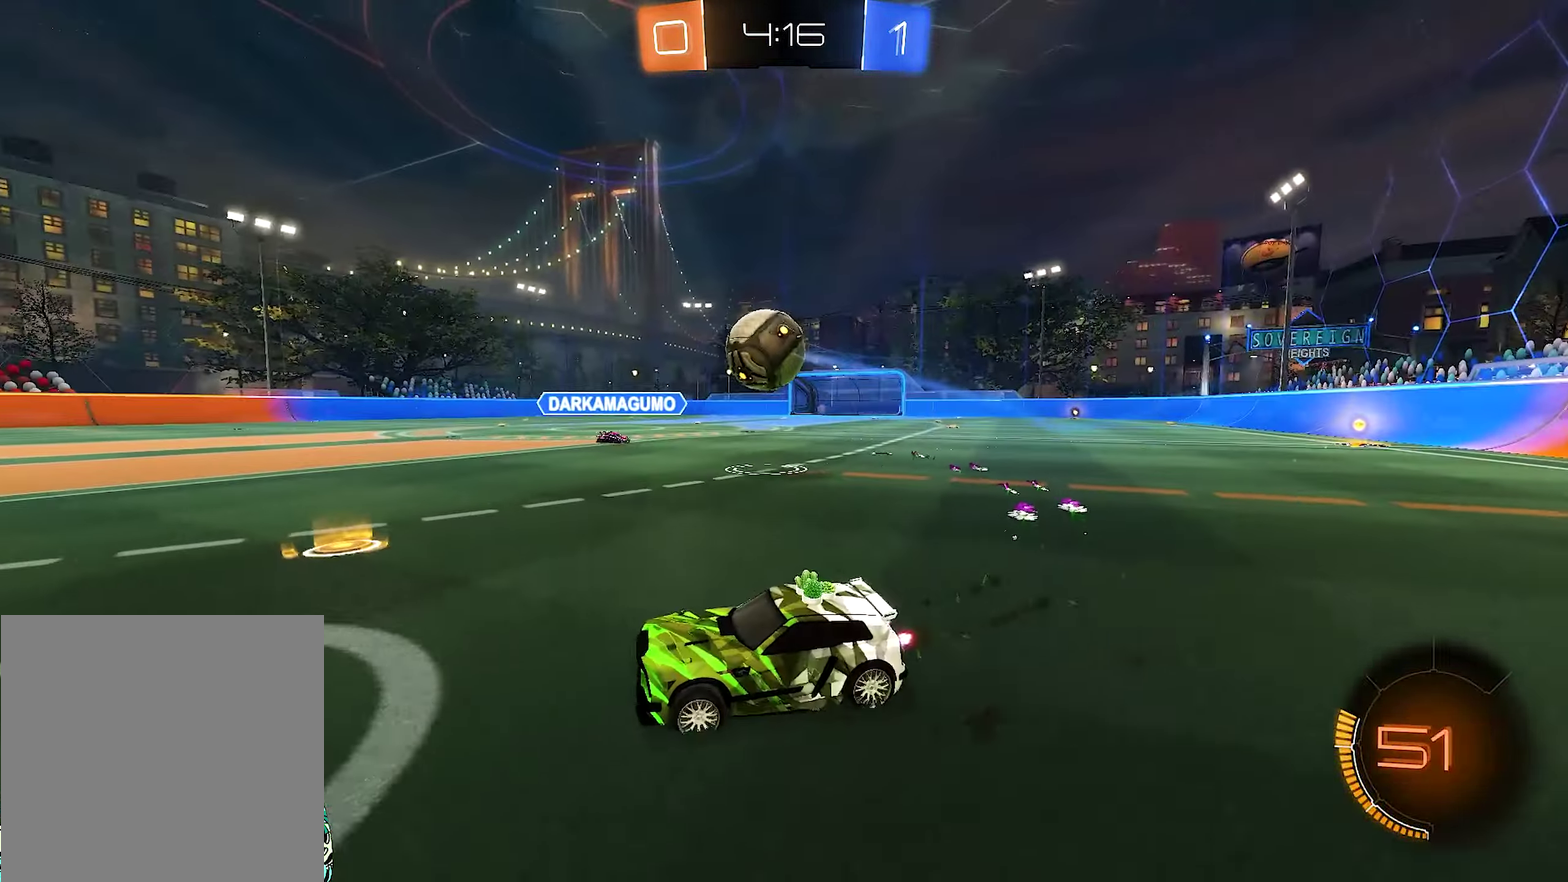
{"buttons": [], "left_stick": "center", "right_stick": "center", "events": [[367, "left_stick", "center"], [450, "B", "up"]]}
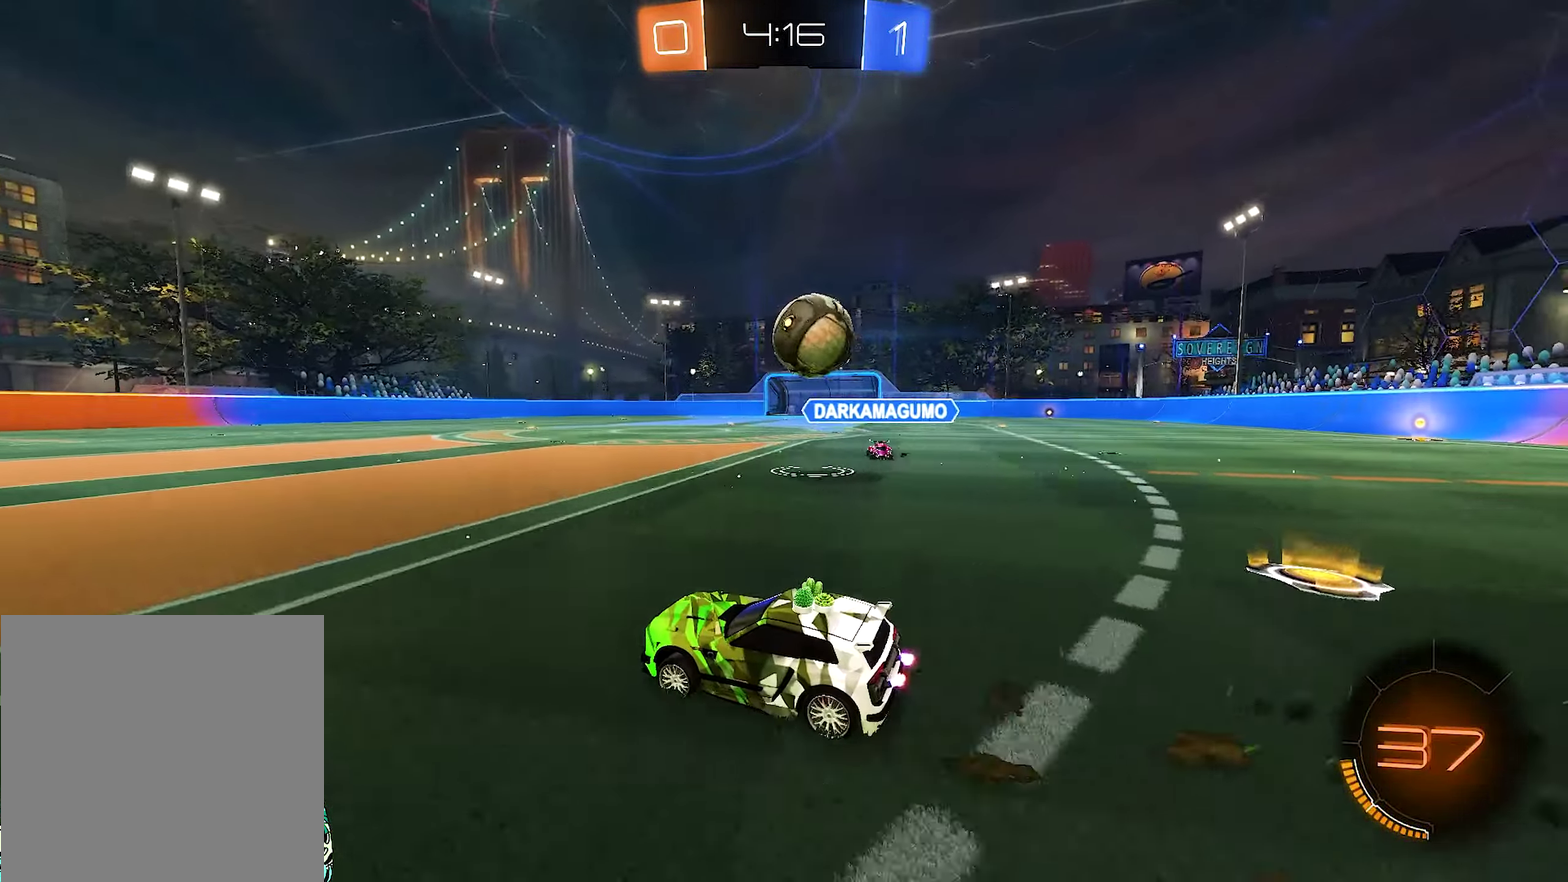
{"buttons": ["R1"], "left_stick": "right", "right_stick": "center", "events": [[67, "left_stick", "right"], [416, "A", "down"], [416, "R1", "down"], [483, "A", "up"]]}
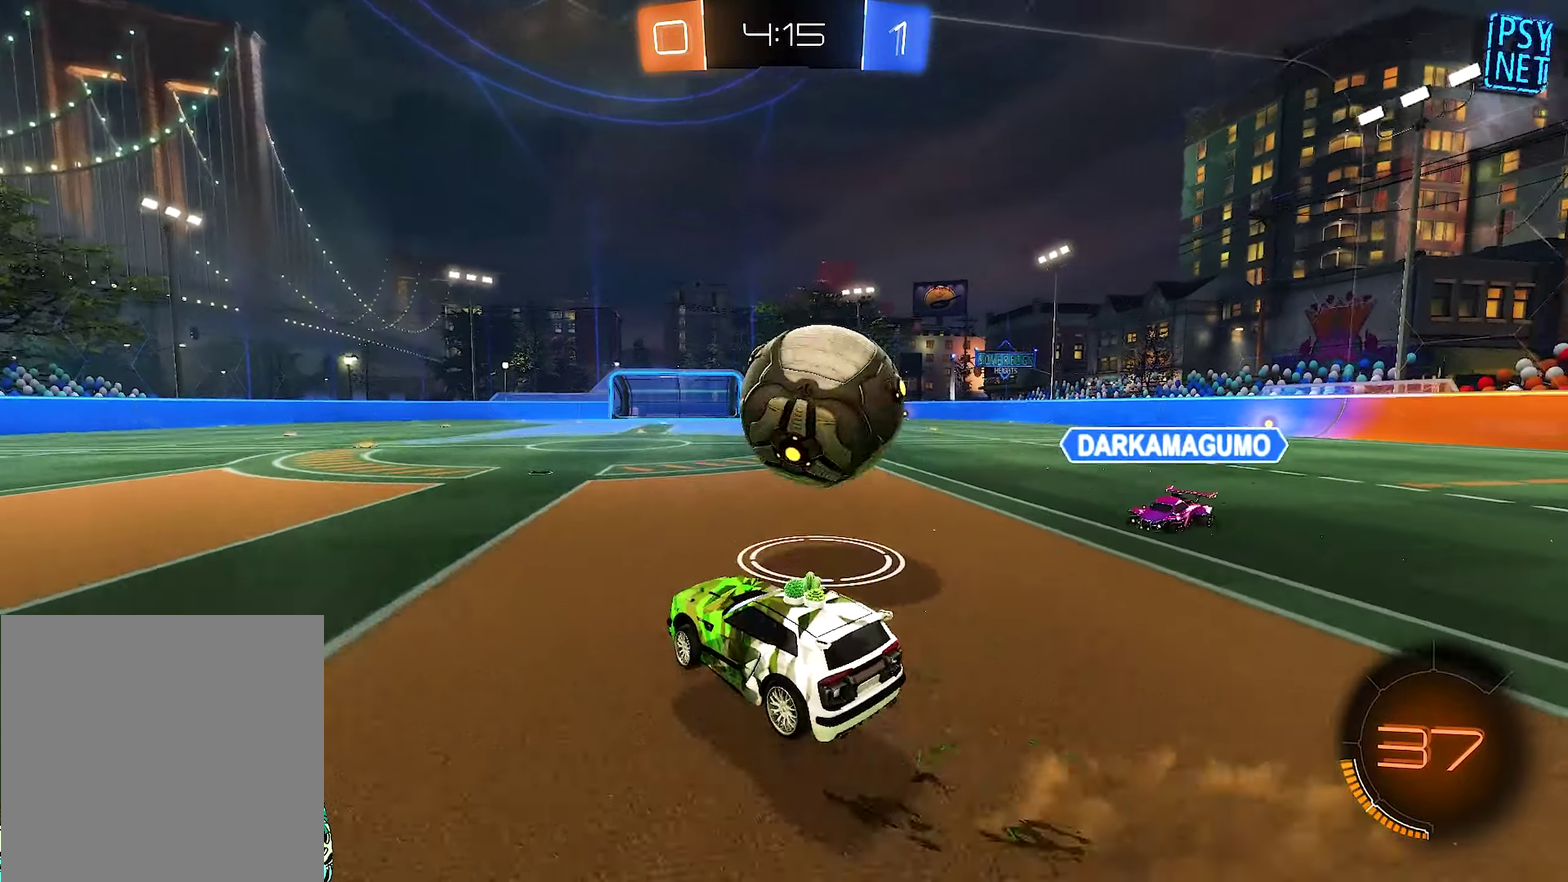
{"buttons": ["R1"], "left_stick": "up-right", "right_stick": "center", "events": [[33, "A", "down"], [83, "A", "up"], [150, "A", "down"], [233, "A", "up"], [483, "left_stick", "up-right"]]}
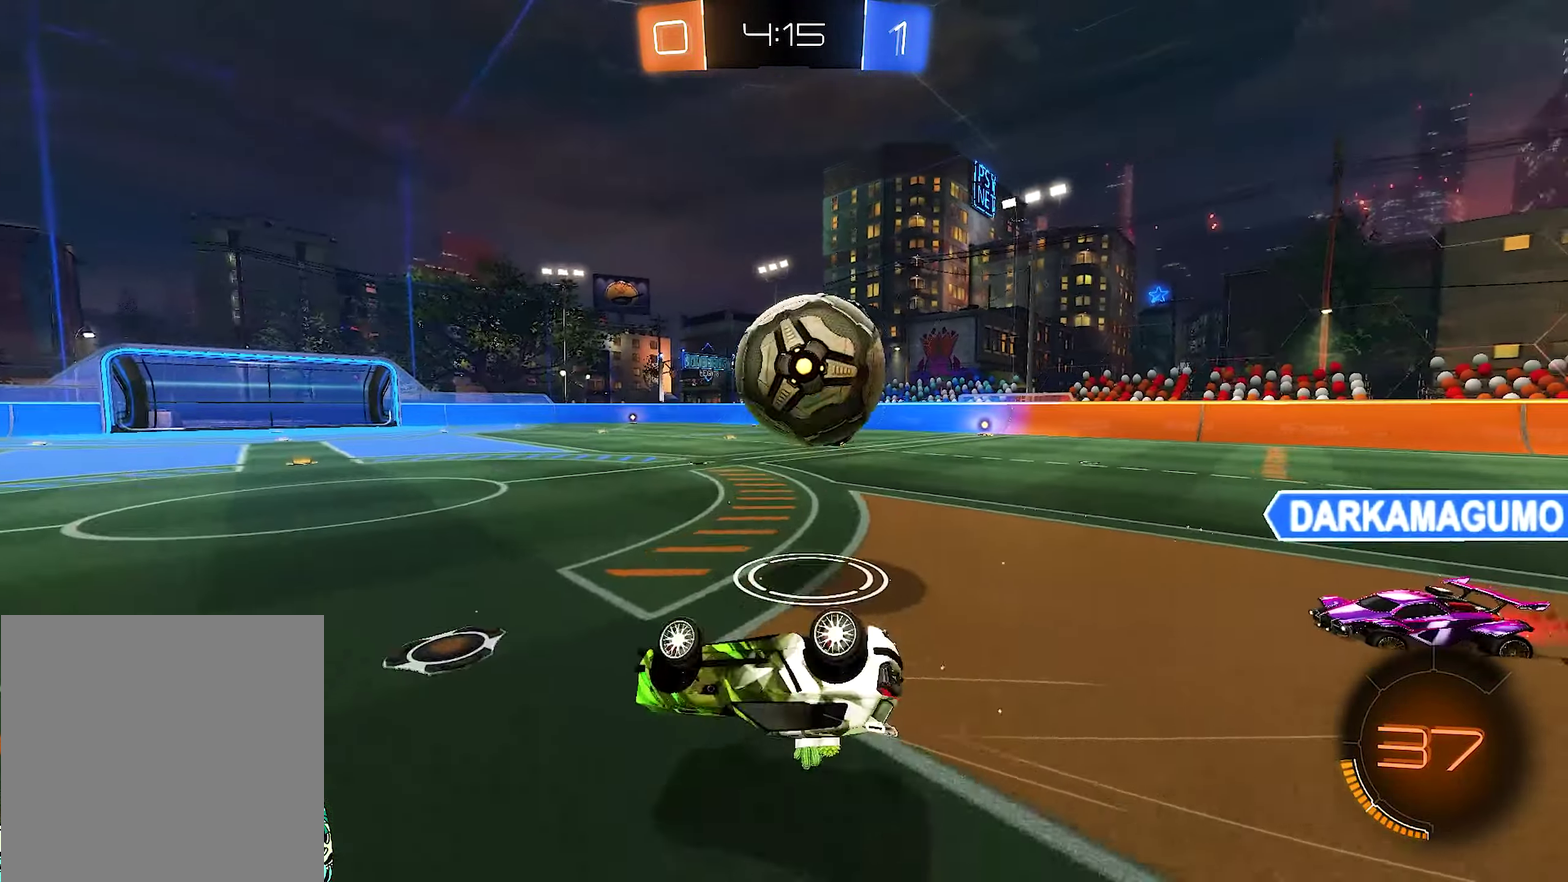
{"buttons": [], "left_stick": "center", "right_stick": "center", "events": [[150, "B", "down"], [250, "left_stick", "center"], [283, "R1", "up"], [400, "B", "up"]]}
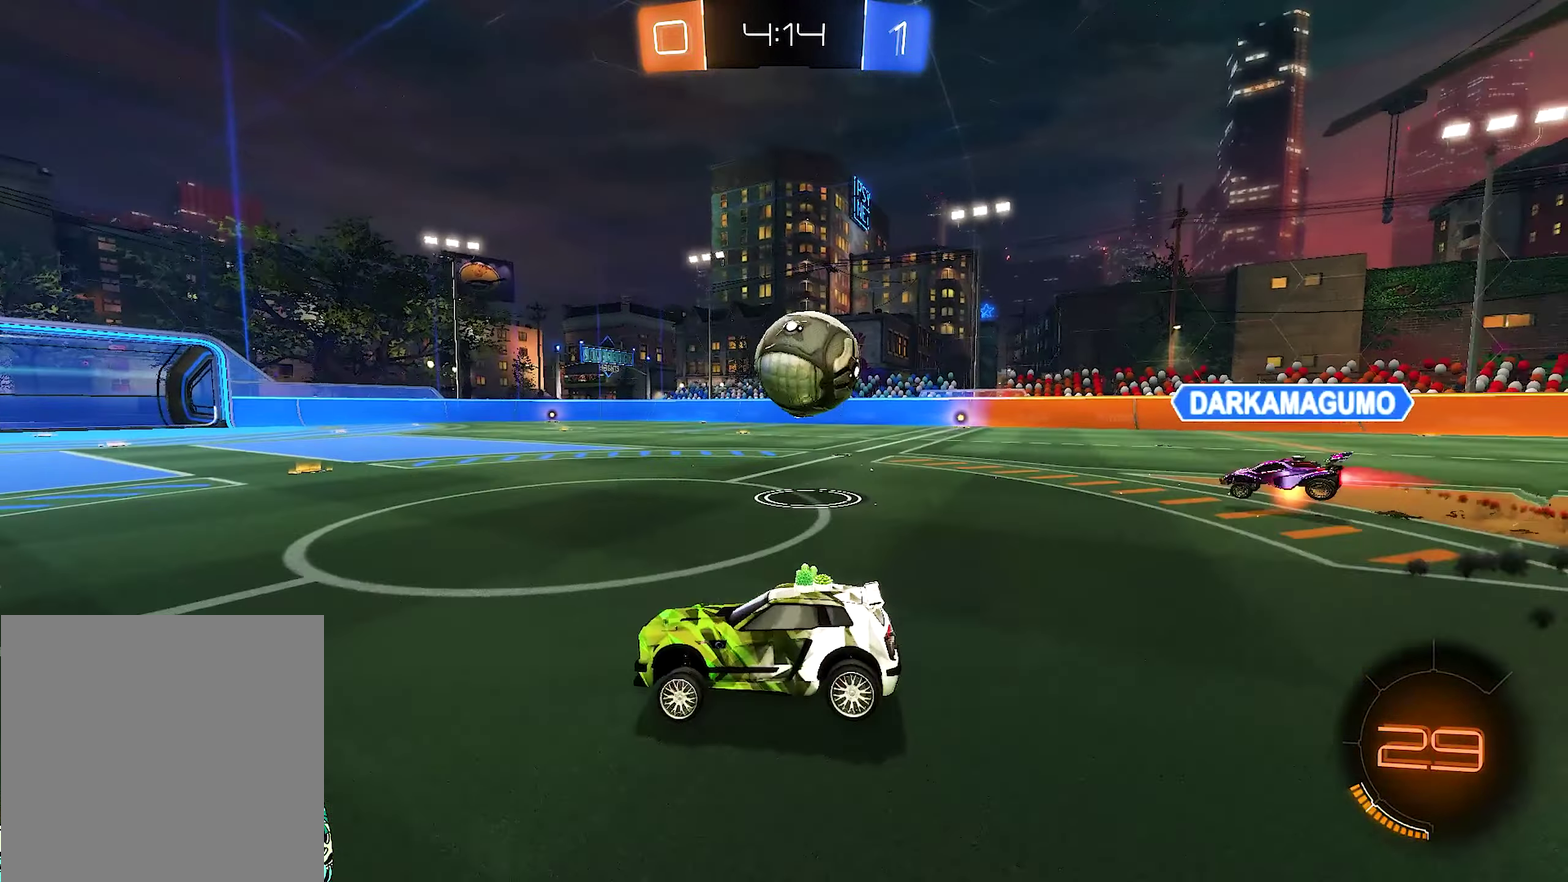
{"buttons": ["B"], "left_stick": "right", "right_stick": "center", "events": [[16, "left_stick", "right"], [216, "B", "down"]]}
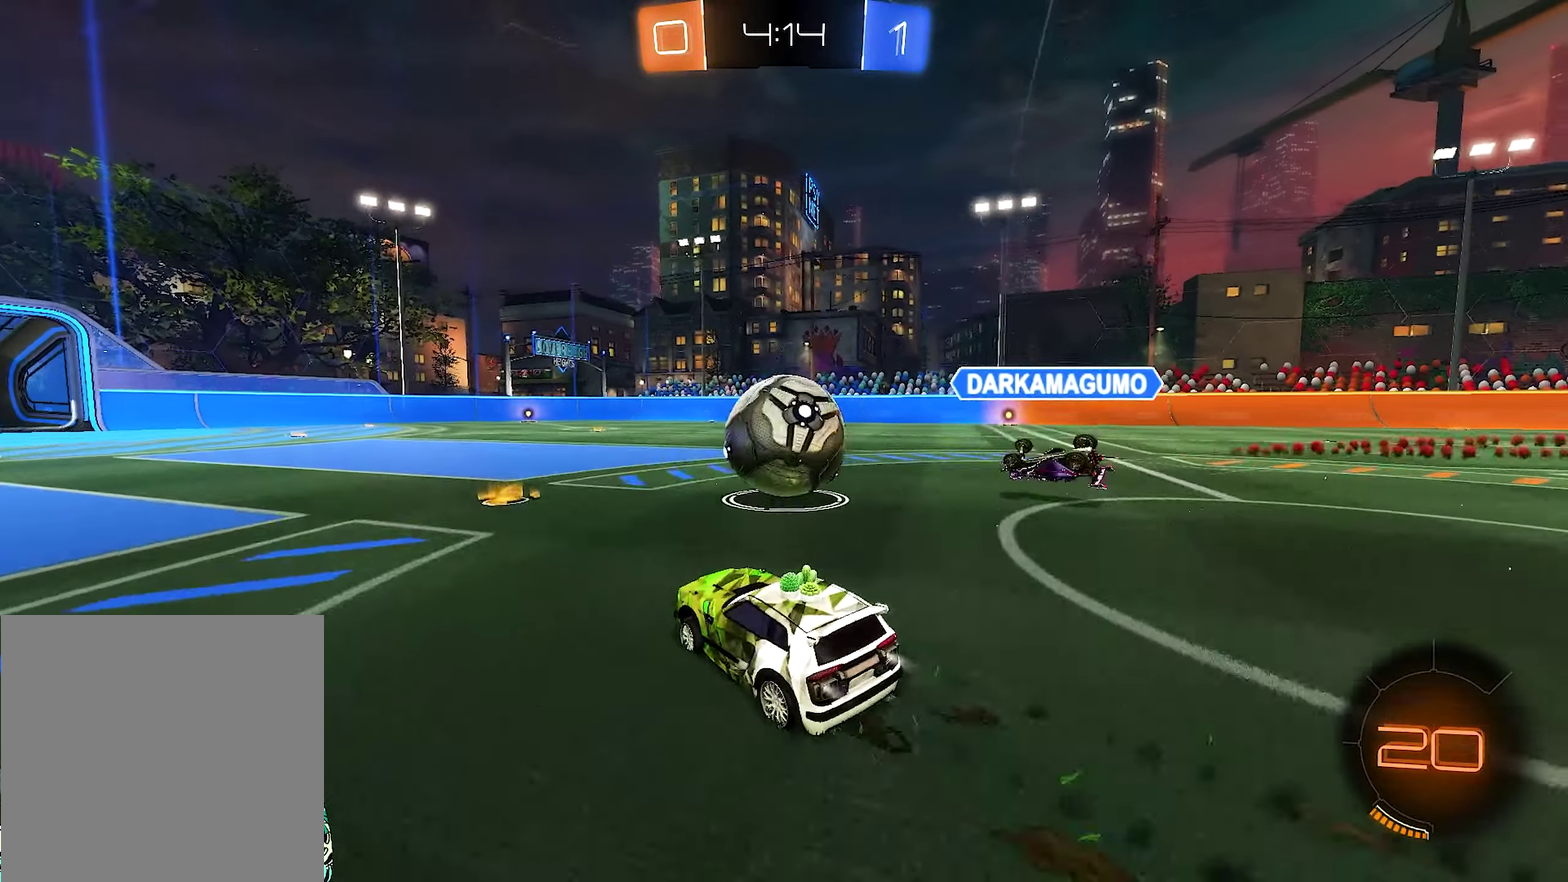
{"buttons": ["L1", "L3"], "left_stick": "down-left", "right_stick": "center", "events": [[83, "B", "up"], [216, "A", "down"], [216, "B", "down"], [216, "L1", "down"], [250, "left_stick", "left"], [300, "A", "up"], [300, "B", "up"], [316, "A", "down"], [350, "L3", "down"], [416, "A", "up"], [416, "left_stick", "down-left"]]}
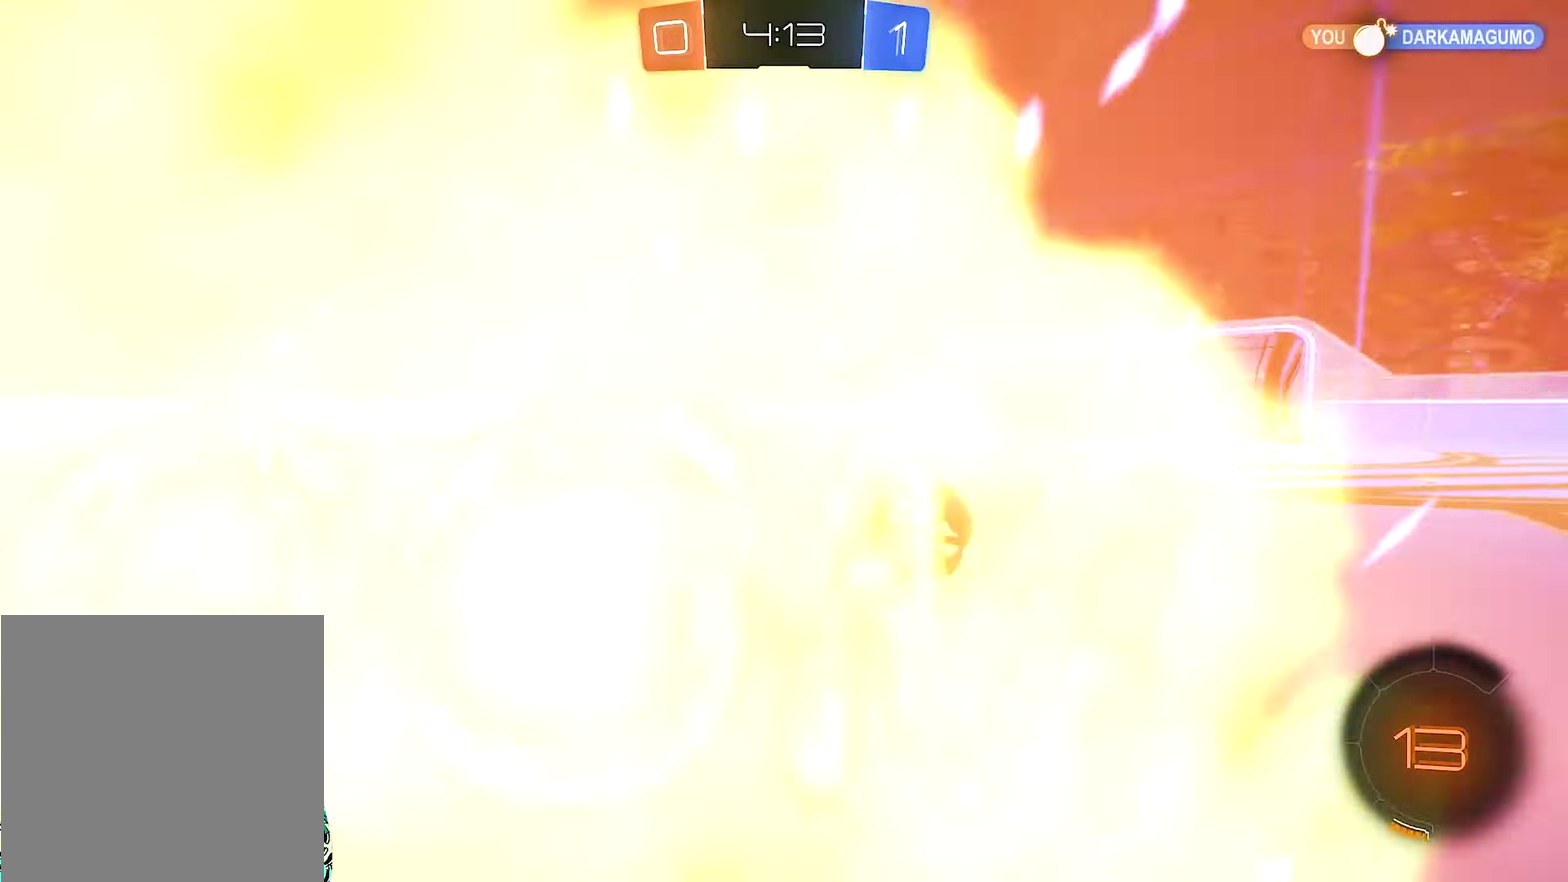
{"buttons": ["L1"], "left_stick": "left", "right_stick": "center", "events": [[50, "L3", "up"], [466, "left_stick", "left"]]}
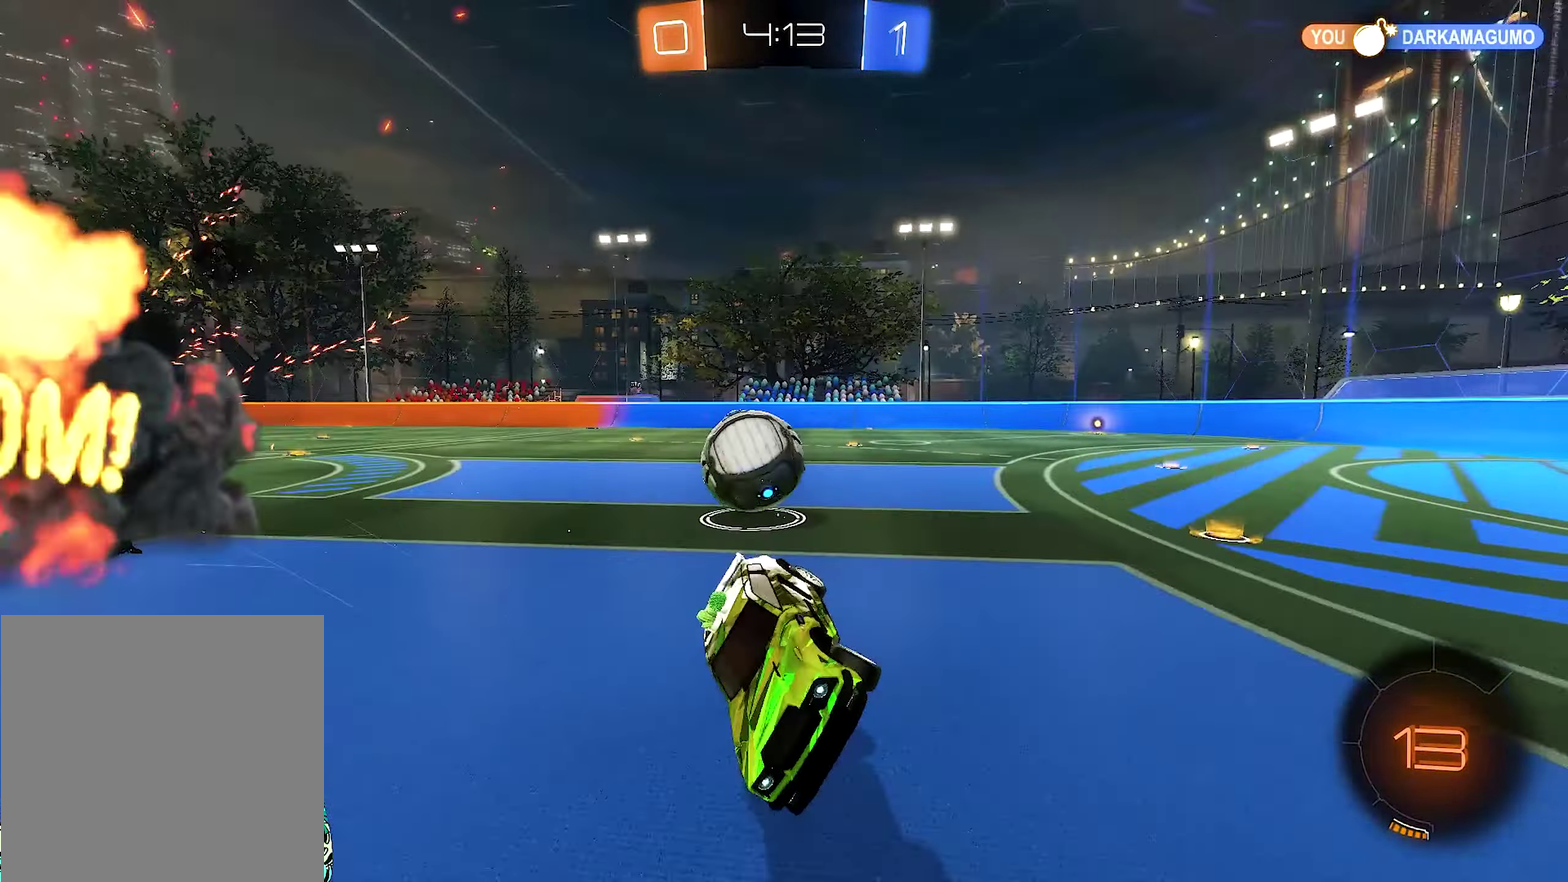
{"buttons": [], "left_stick": "up-left", "right_stick": "center", "events": [[66, "left_stick", "up-left"], [150, "L1", "up"], [150, "left_stick", "left"], [450, "left_stick", "up-left"]]}
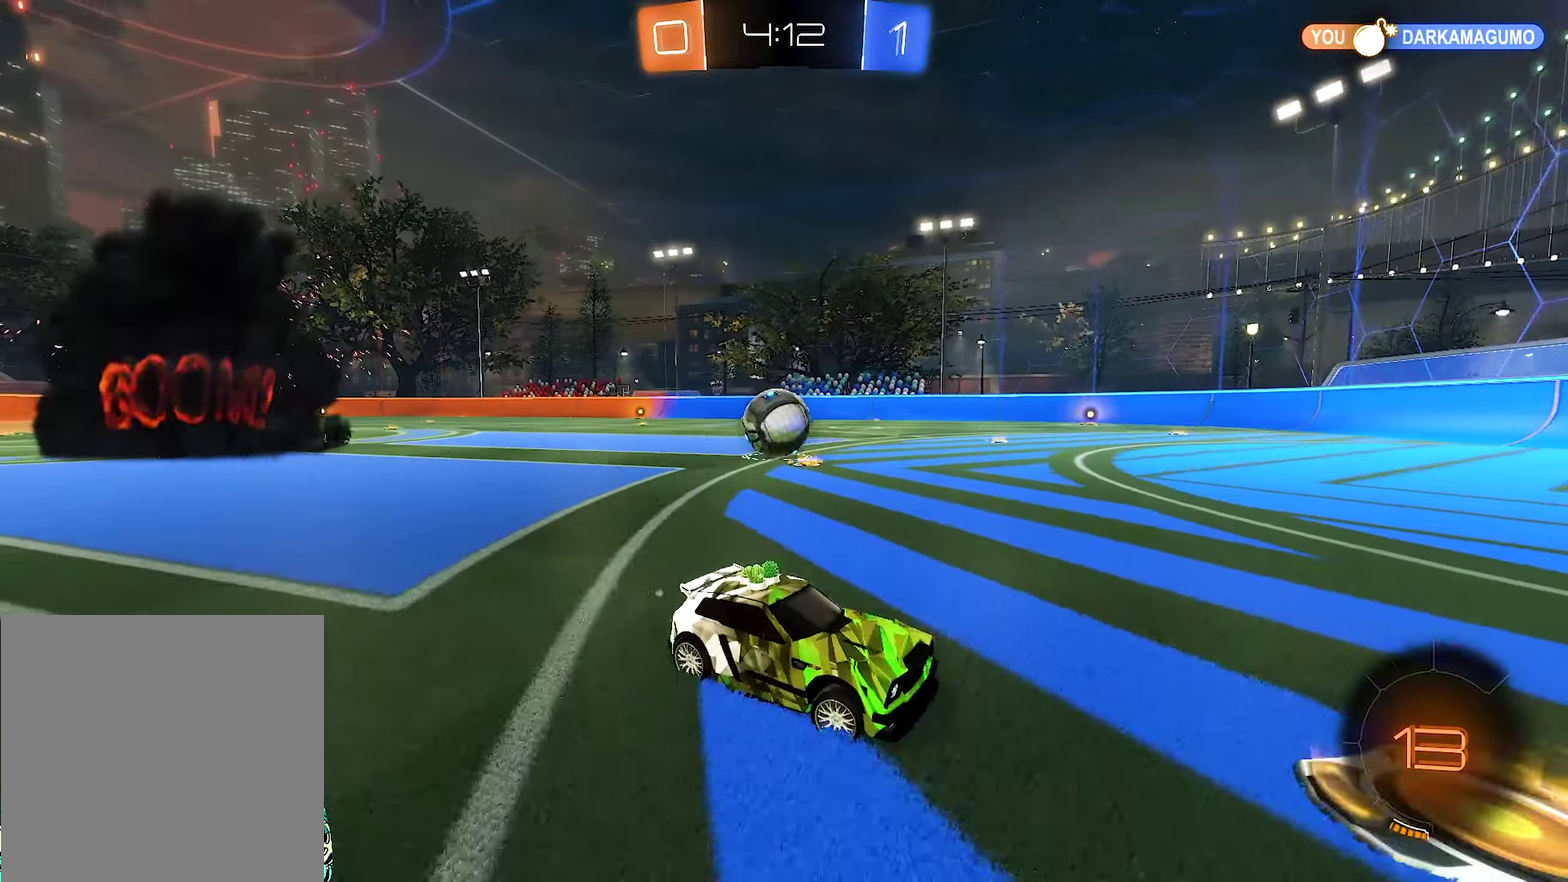
{"buttons": [], "left_stick": "left", "right_stick": "center", "events": [[150, "left_stick", "left"]]}